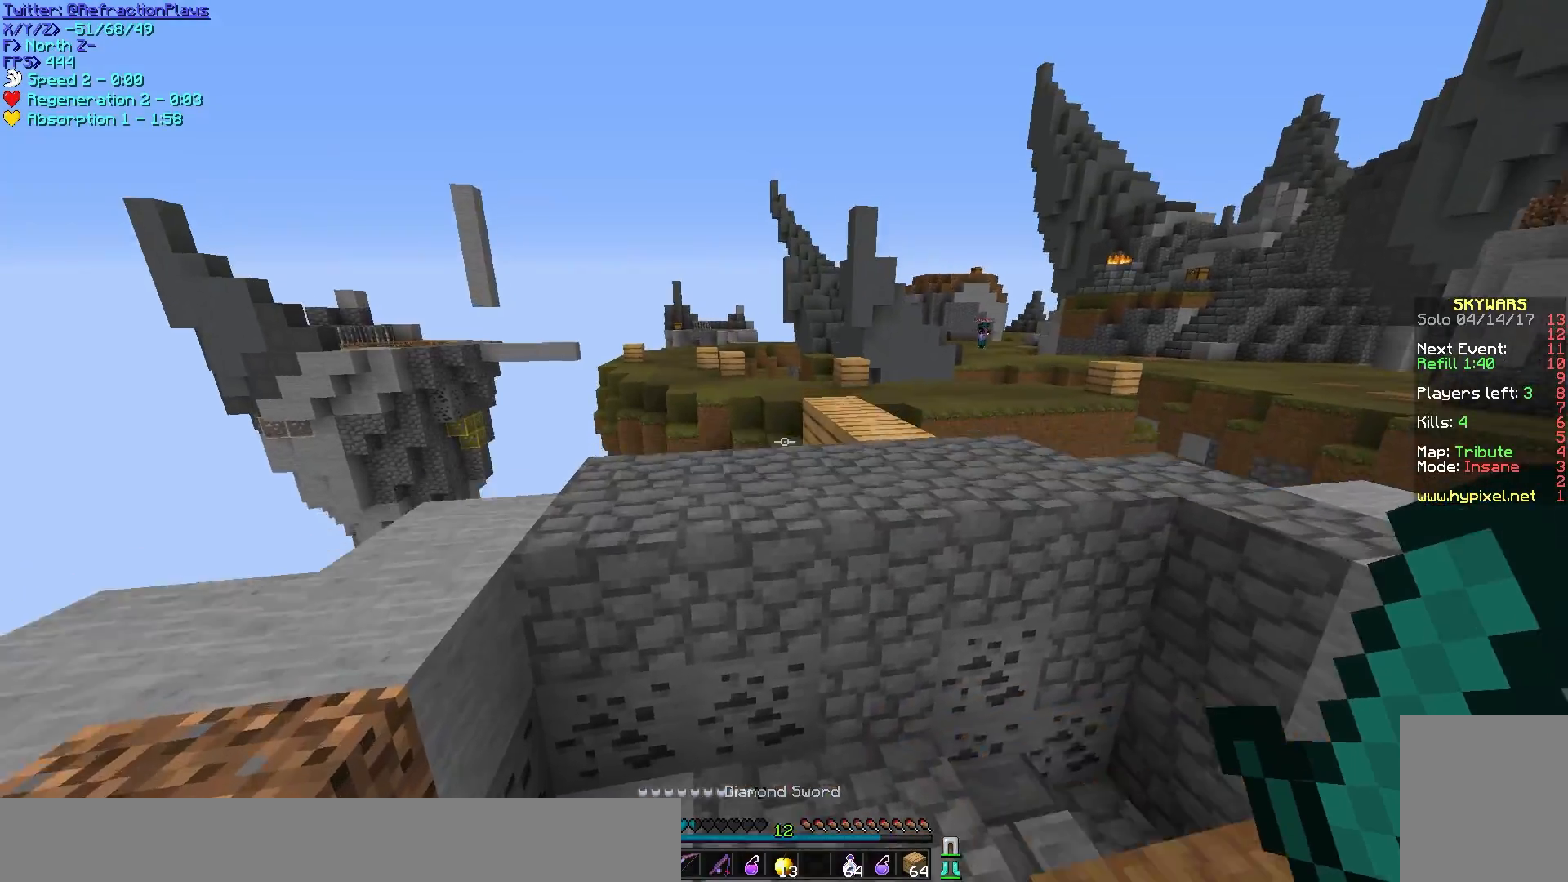
Gameplay with keyboard and mouse; each line is a JSON object with the keys and mouse buttons held at the frame after it. "events" lists presses ("down") and releases ("up") of "a", "d", "s", "w", "mouse_left" and "mouse_right" between this image and that frame as [ms after this image, input, new state], when the widget could be followed in between. "mouse_left", "mouse_right" = the "left", "right" buttons of the "mouse" list. No other keys are recorded. Fast repeated clicks can show as one long hold. Mouse movement is not recorded.
{"keys": ["d", "w"], "mouse": [], "events": [[333, "d", "down"]]}
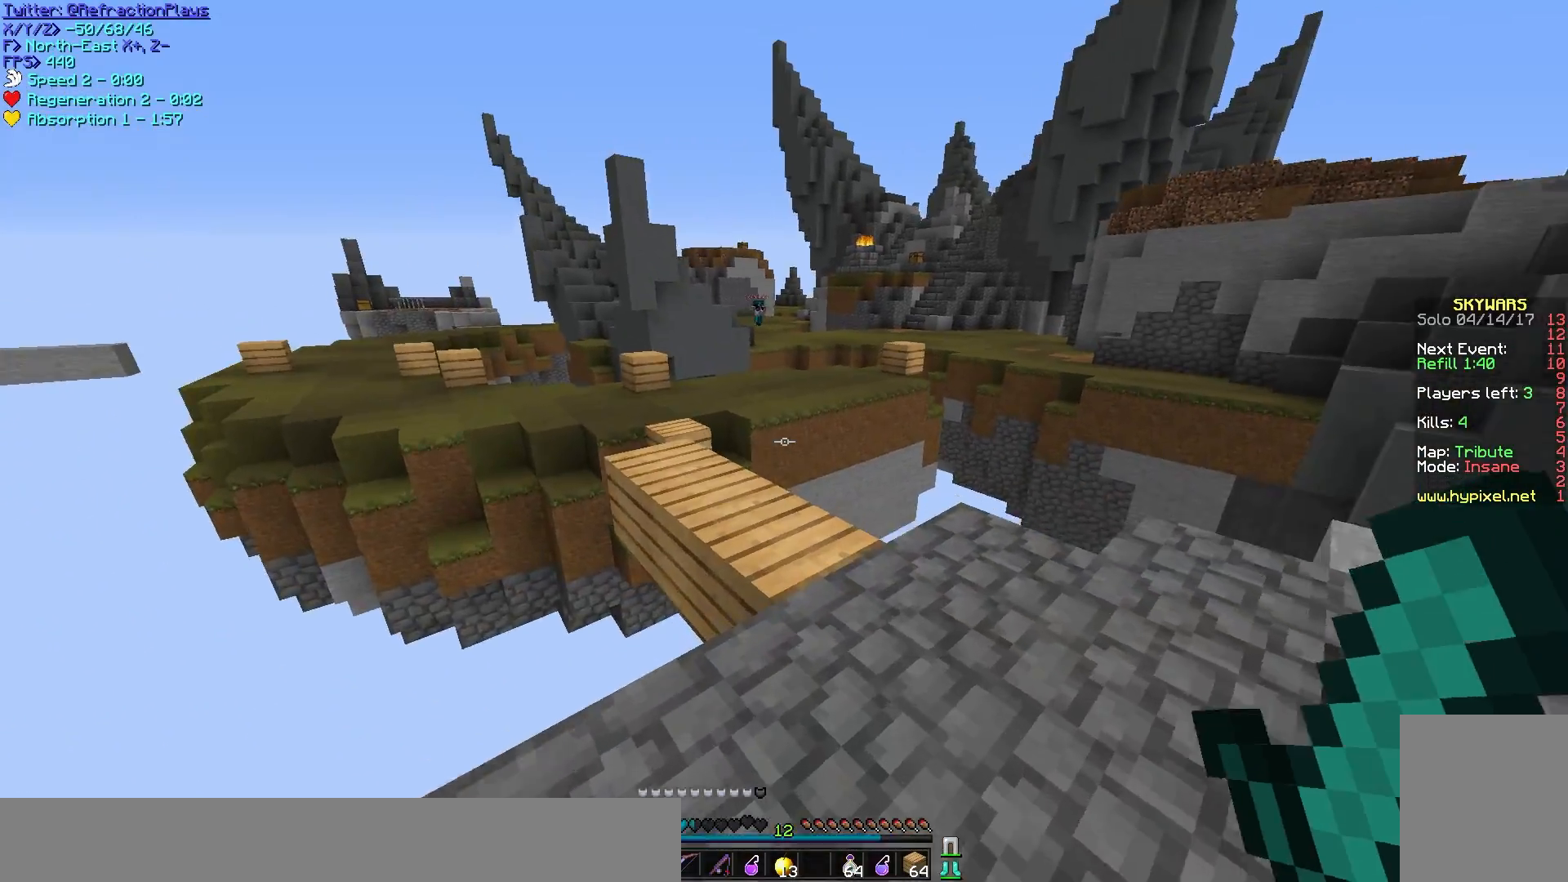
{"keys": ["a", "w"], "mouse": [], "events": [[167, "d", "up"], [283, "a", "down"]]}
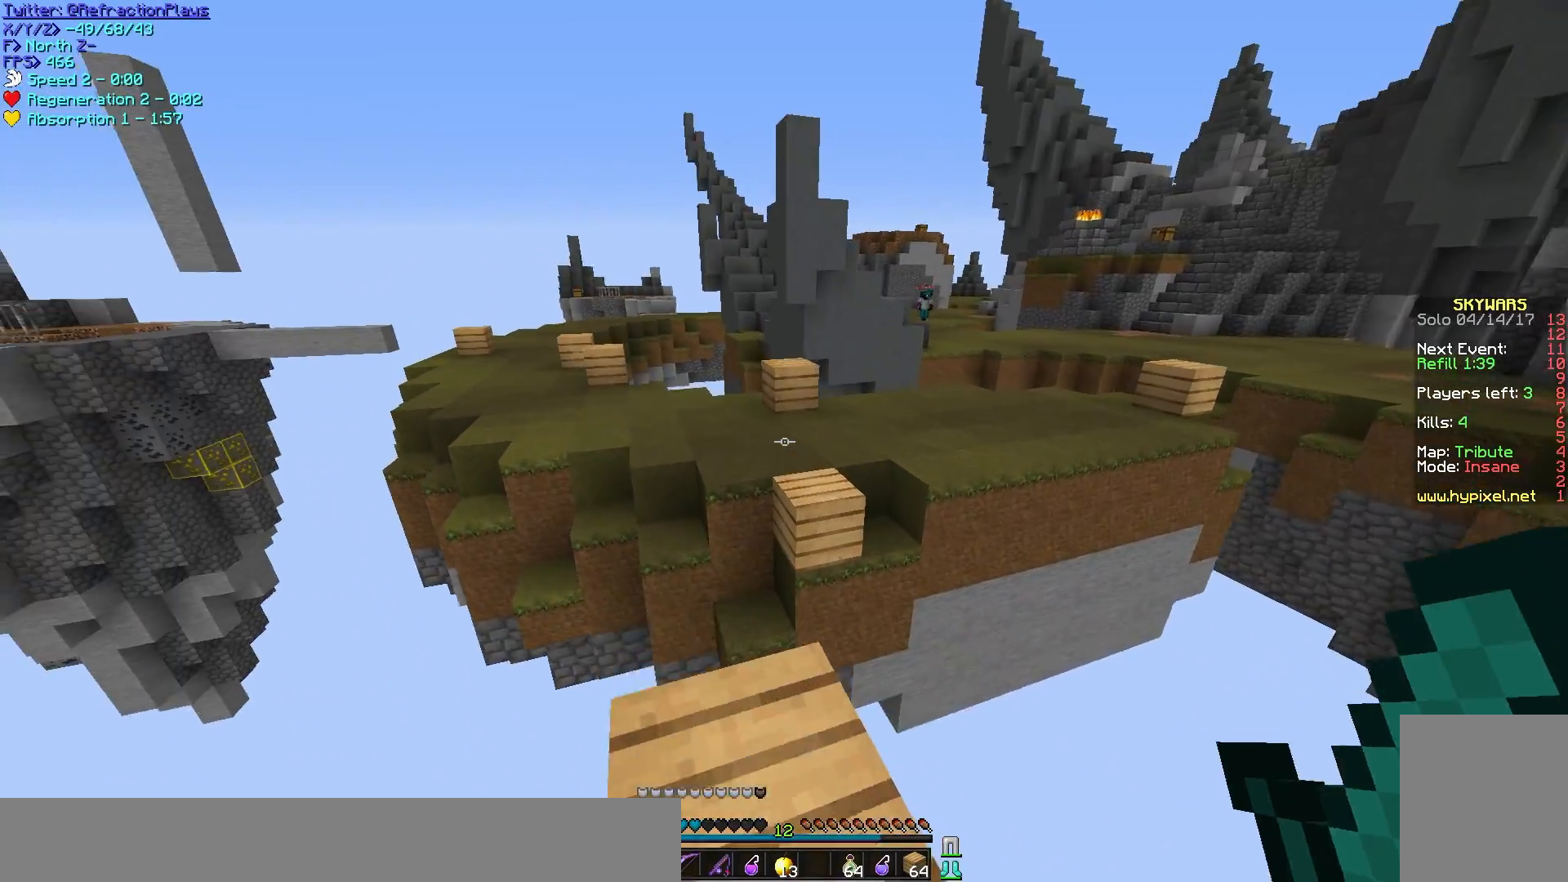
{"keys": ["w"], "mouse": [], "events": [[33, "a", "up"]]}
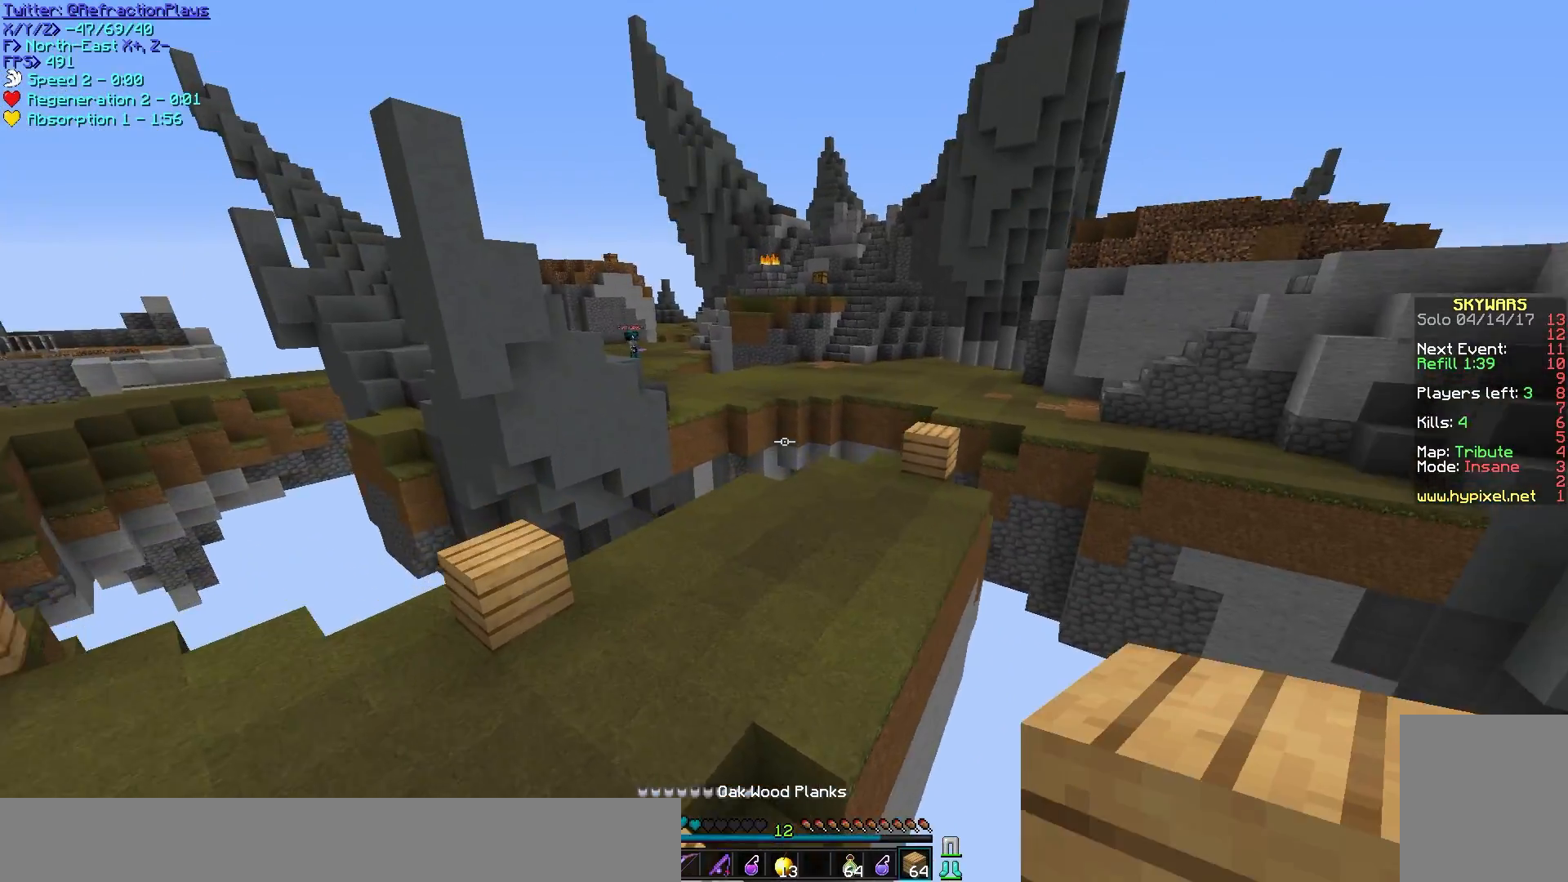
{"keys": ["w"], "mouse": [], "events": [[33, "a", "down"], [250, "a", "up"]]}
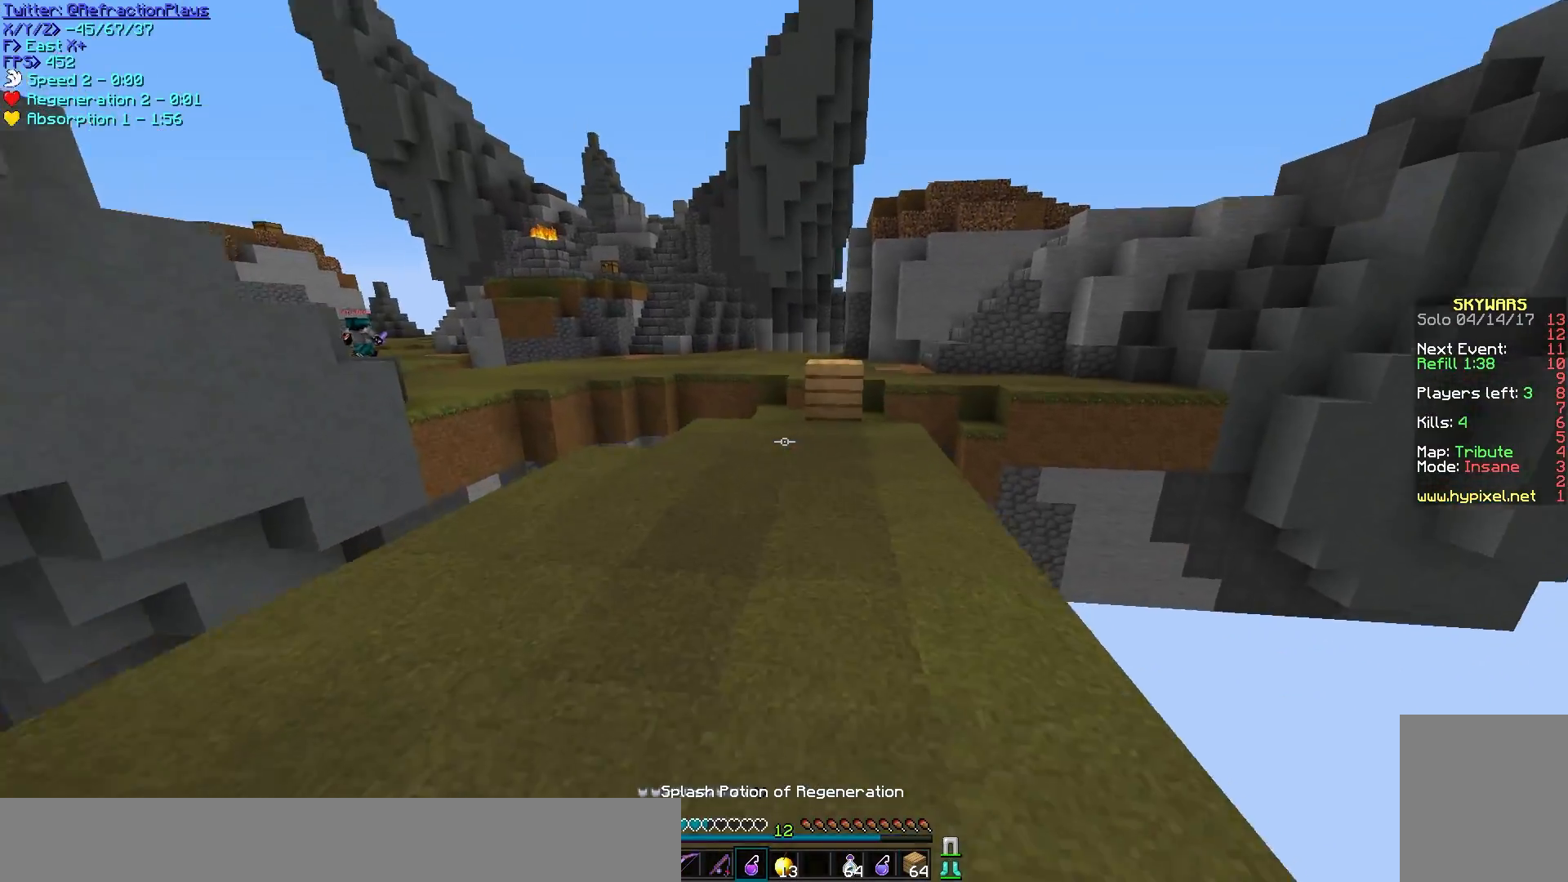
{"keys": ["w"], "mouse": [], "events": [[217, "mouse_left", "down"], [233, "mouse_right", "down"], [367, "mouse_right", "up"], [400, "mouse_left", "up"]]}
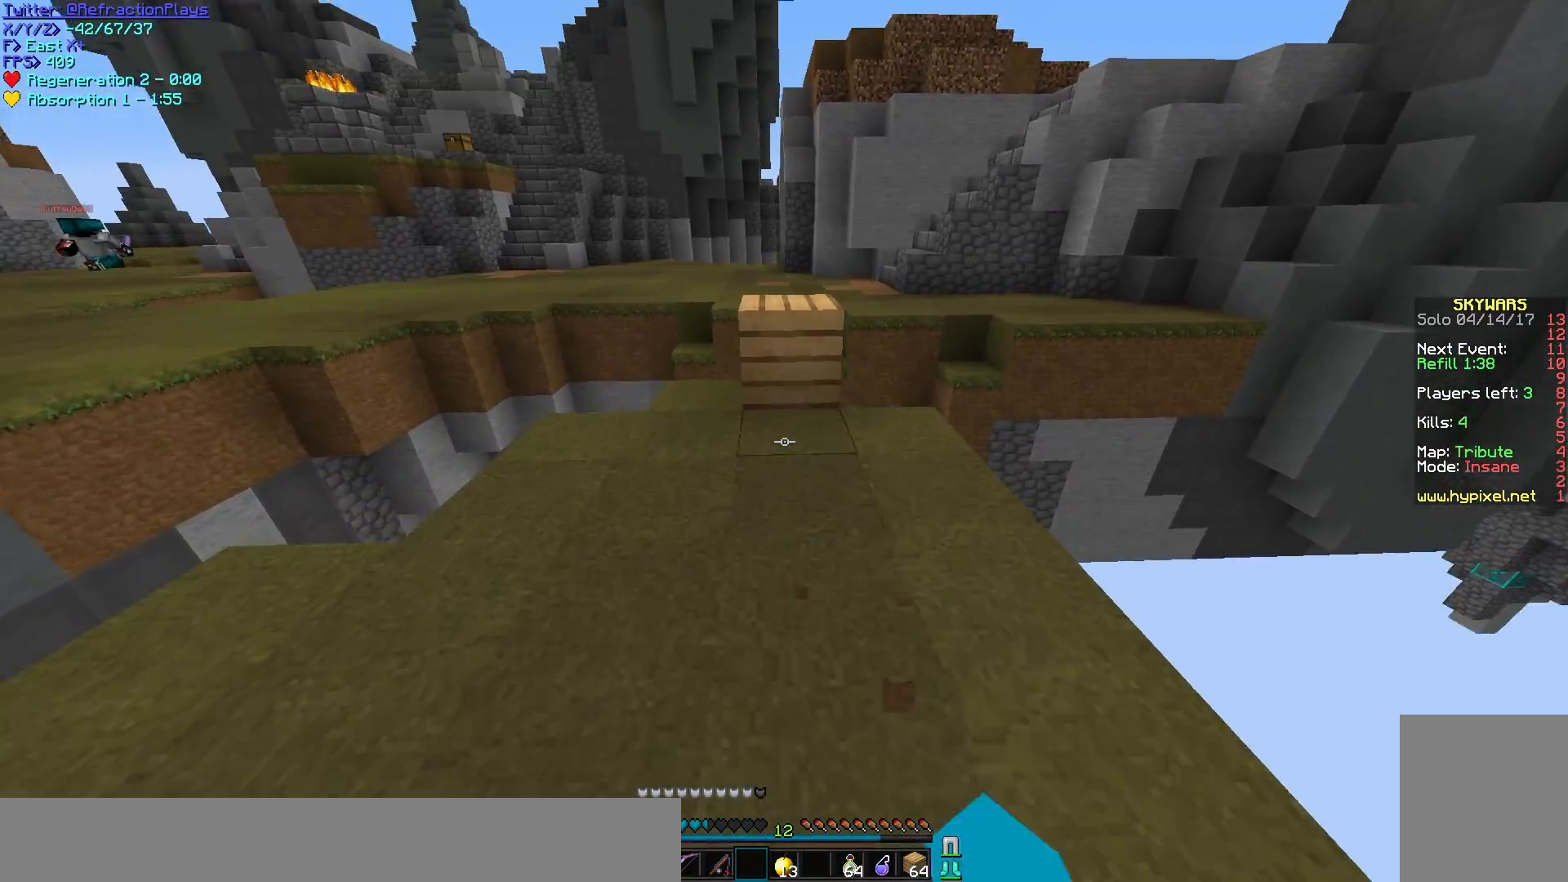
{"keys": [], "mouse": [], "events": [[483, "w", "up"]]}
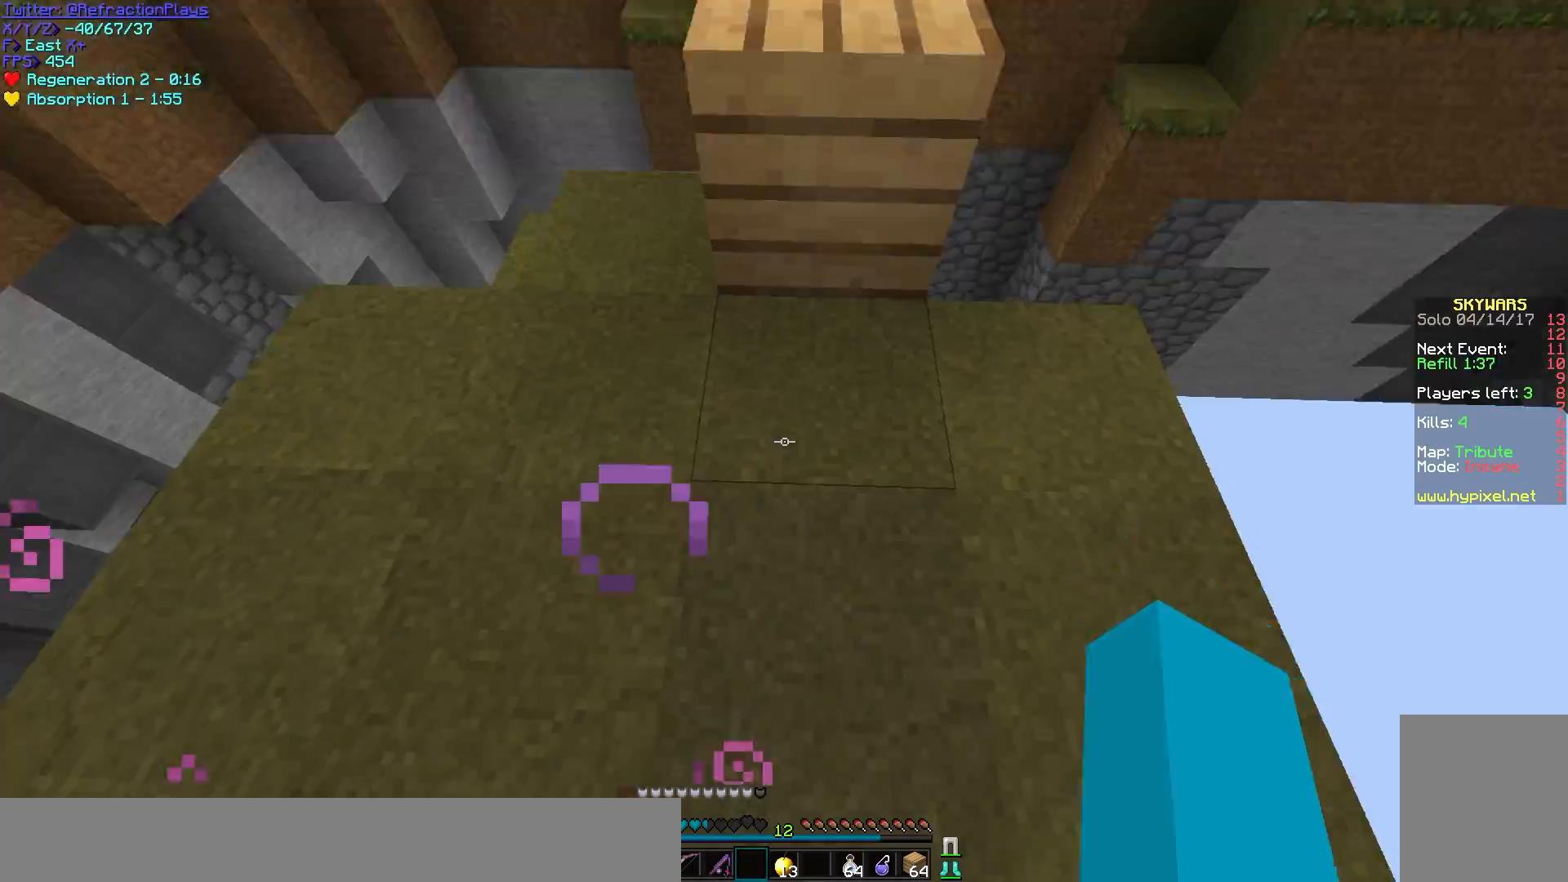
{"keys": ["w"], "mouse": [], "events": [[83, "mouse_right", "down"], [183, "mouse_right", "up"], [267, "w", "down"]]}
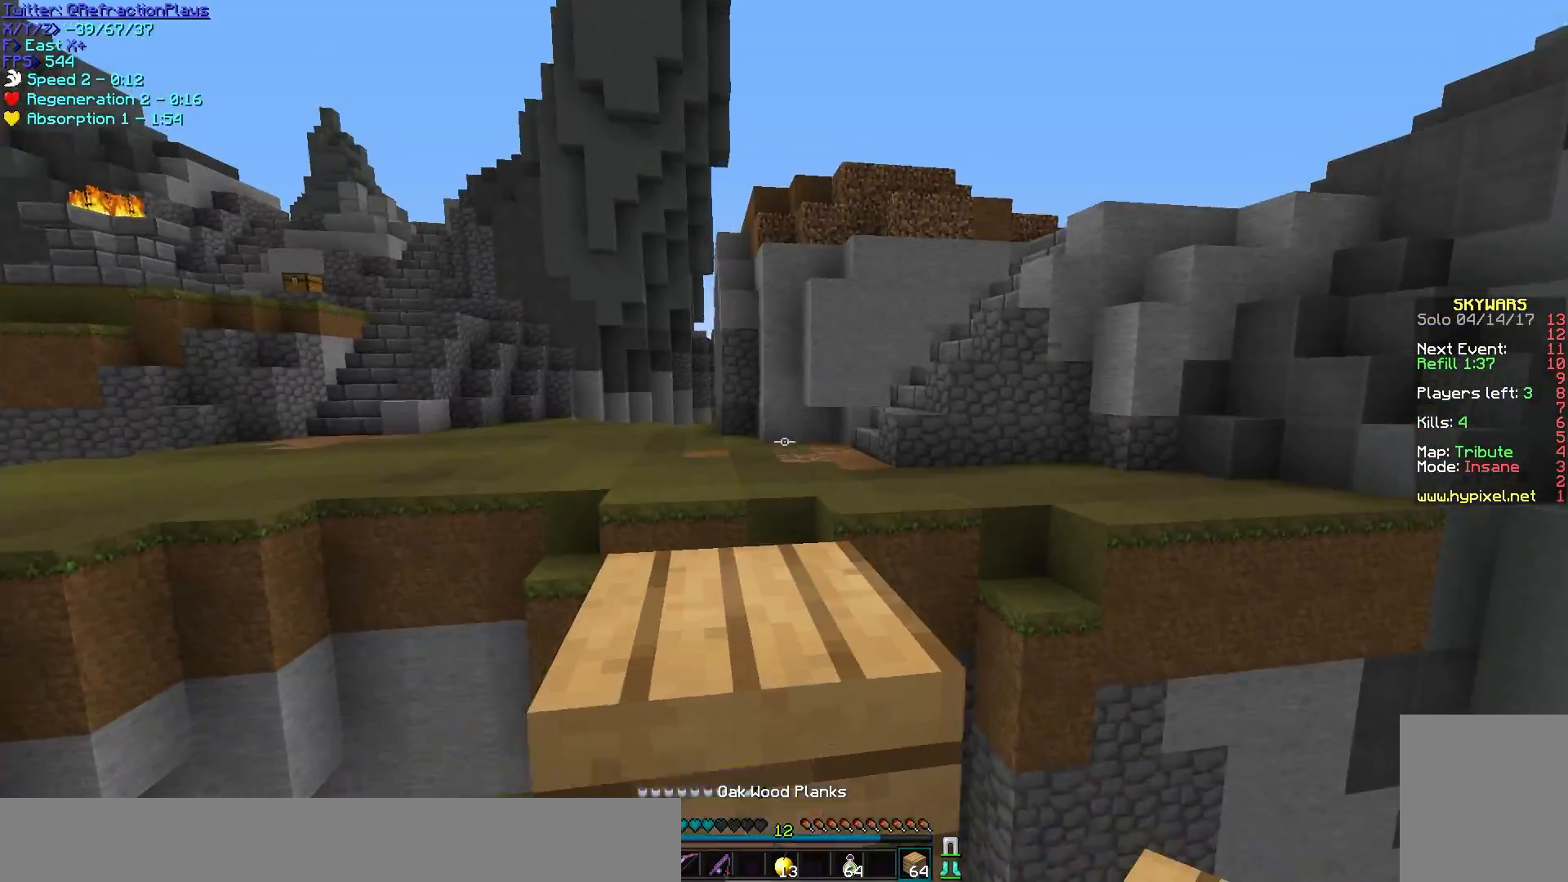
{"keys": ["w"], "mouse": [], "events": []}
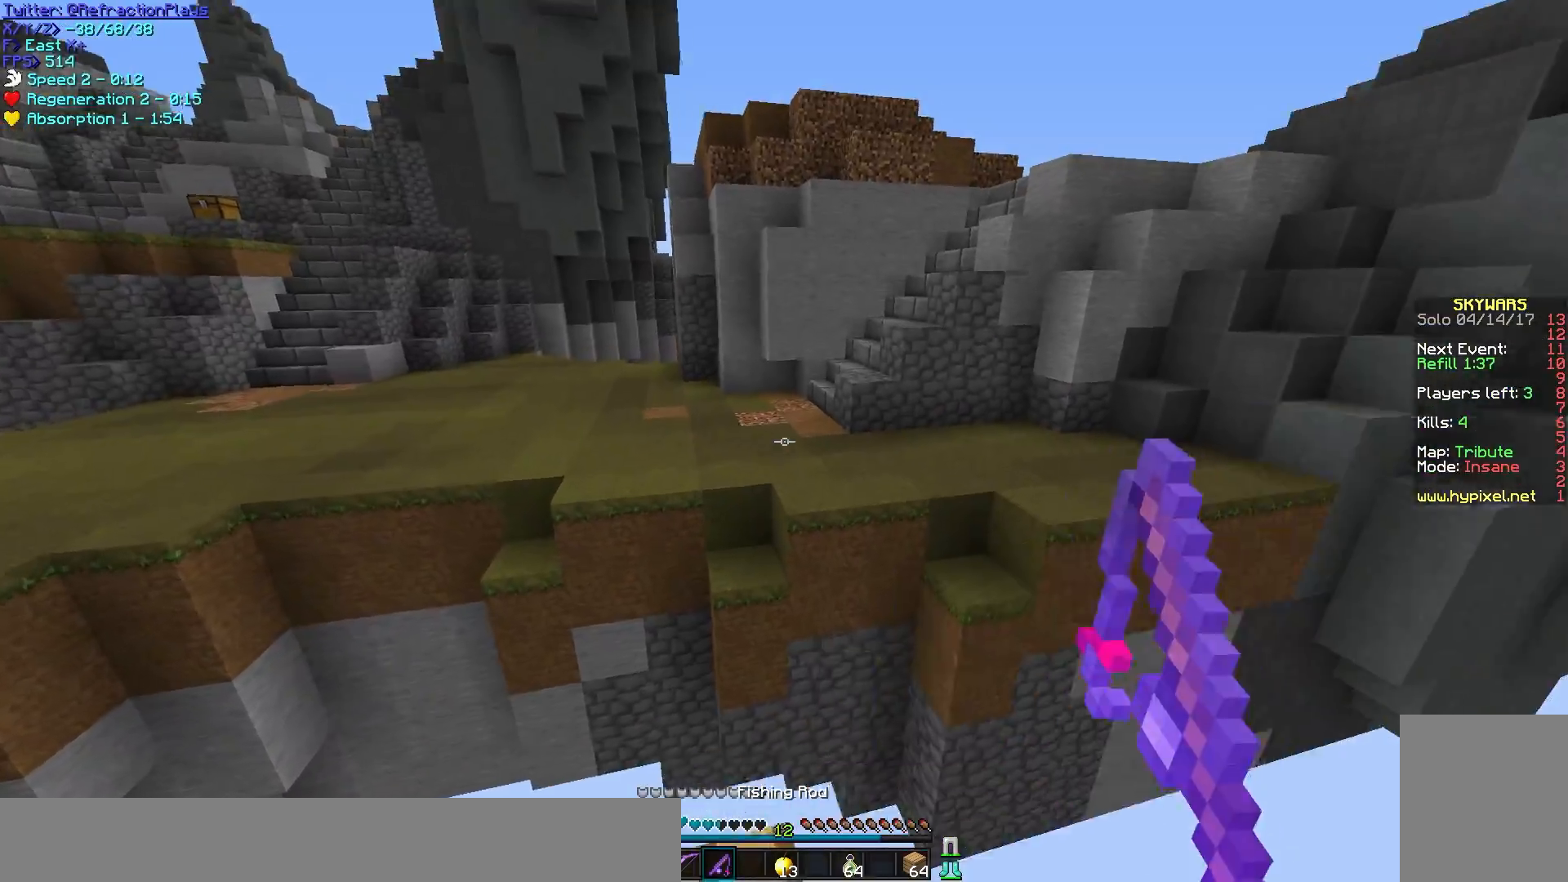
{"keys": ["w"], "mouse": [], "events": []}
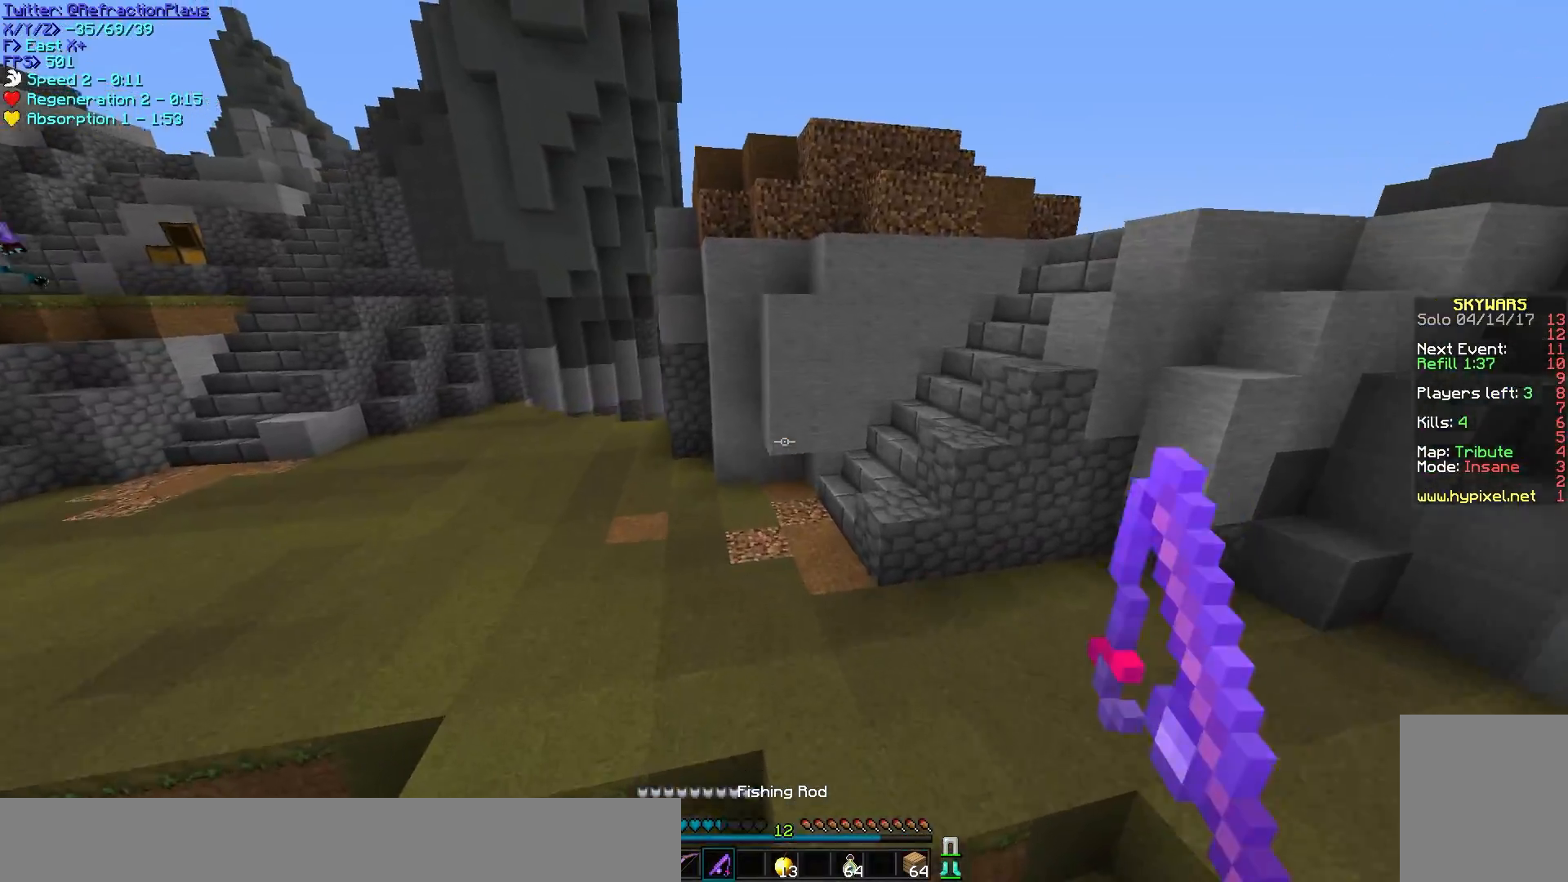
{"keys": ["d", "w"], "mouse": [], "events": [[133, "d", "down"]]}
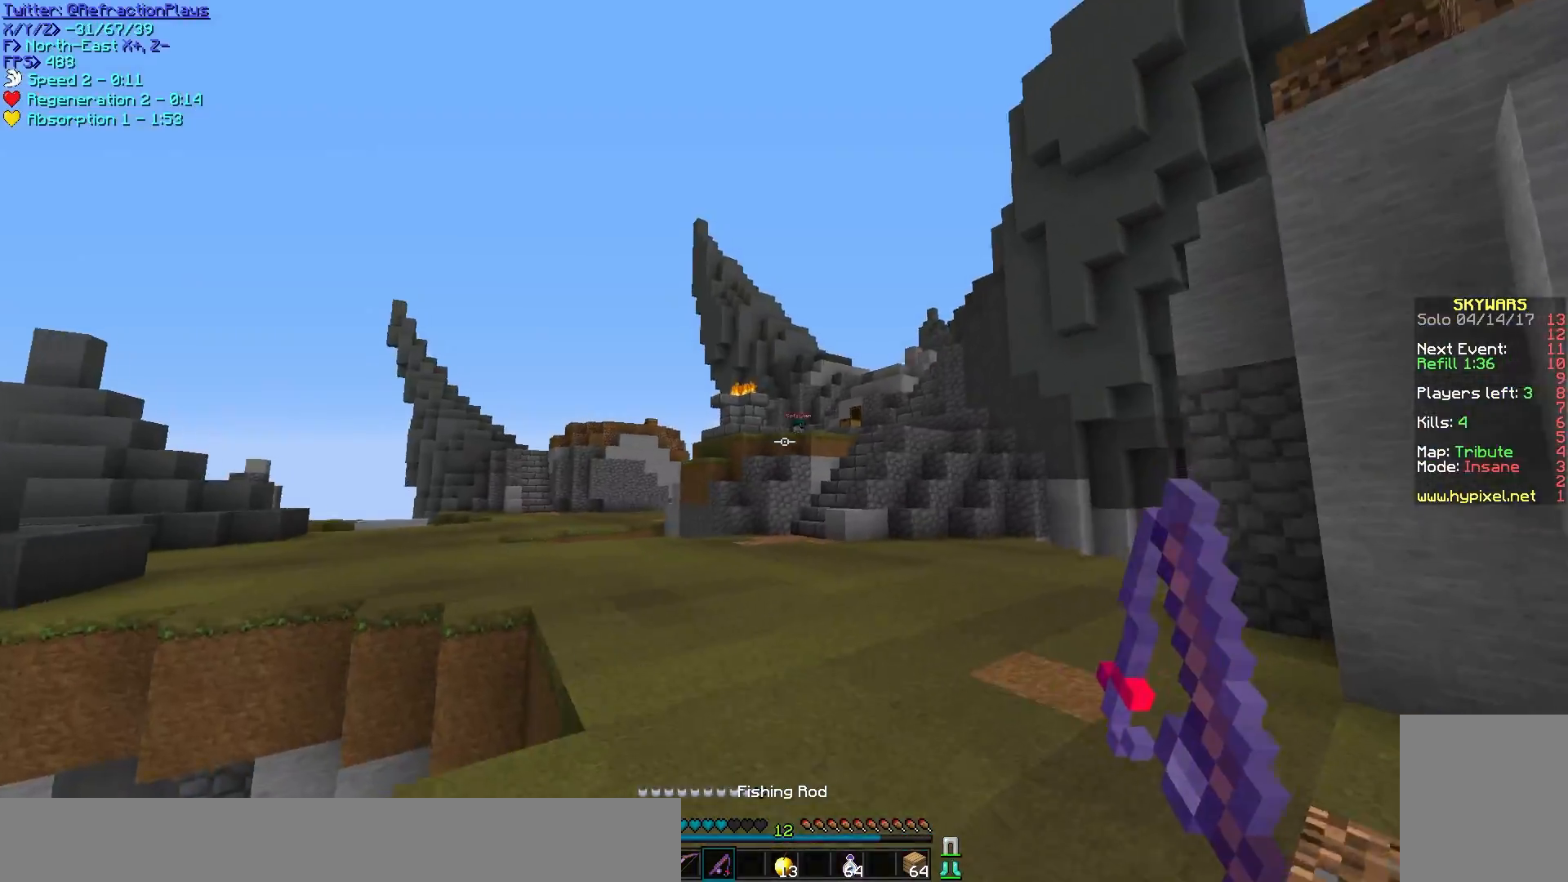
{"keys": ["d", "w"], "mouse": [], "events": [[300, "d", "up"], [483, "d", "down"]]}
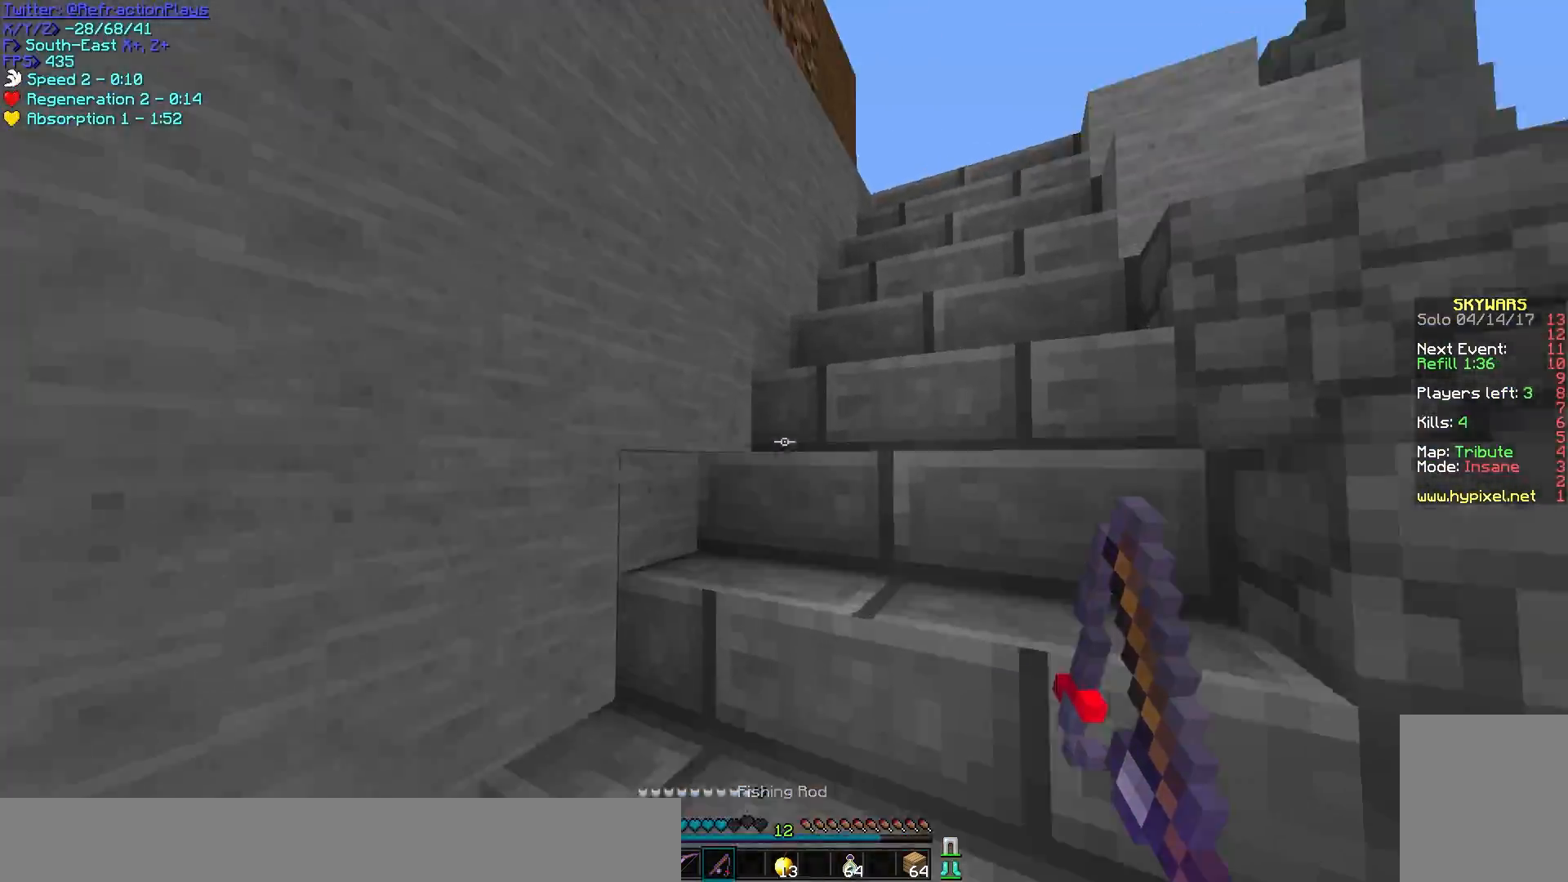
{"keys": ["d", "w"], "mouse": [], "events": [[200, "d", "up"], [483, "d", "down"]]}
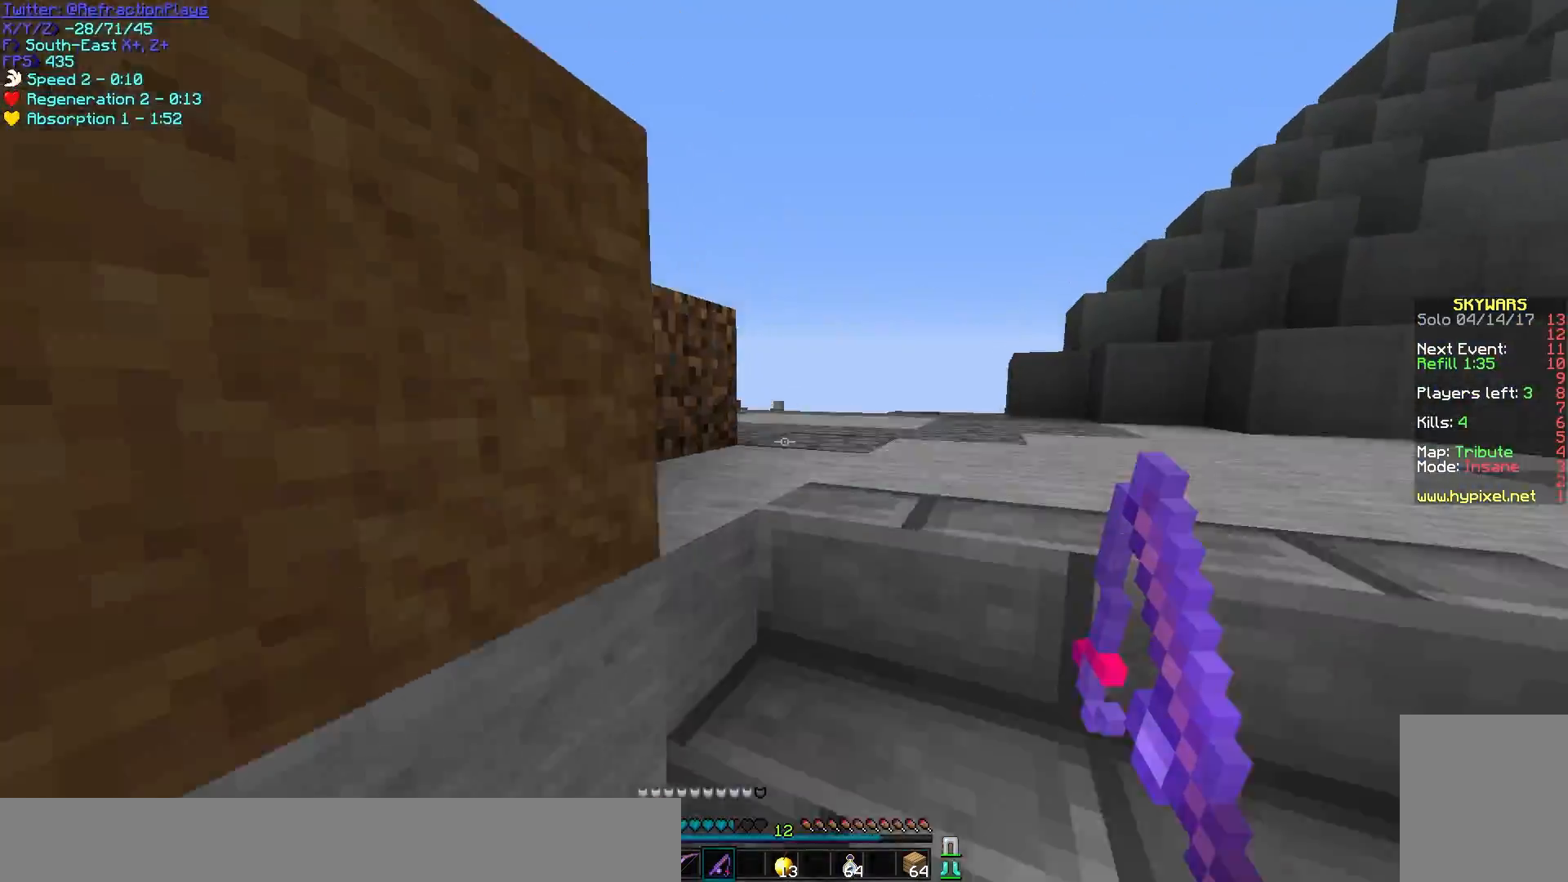
{"keys": ["w"], "mouse": [], "events": [[350, "d", "up"]]}
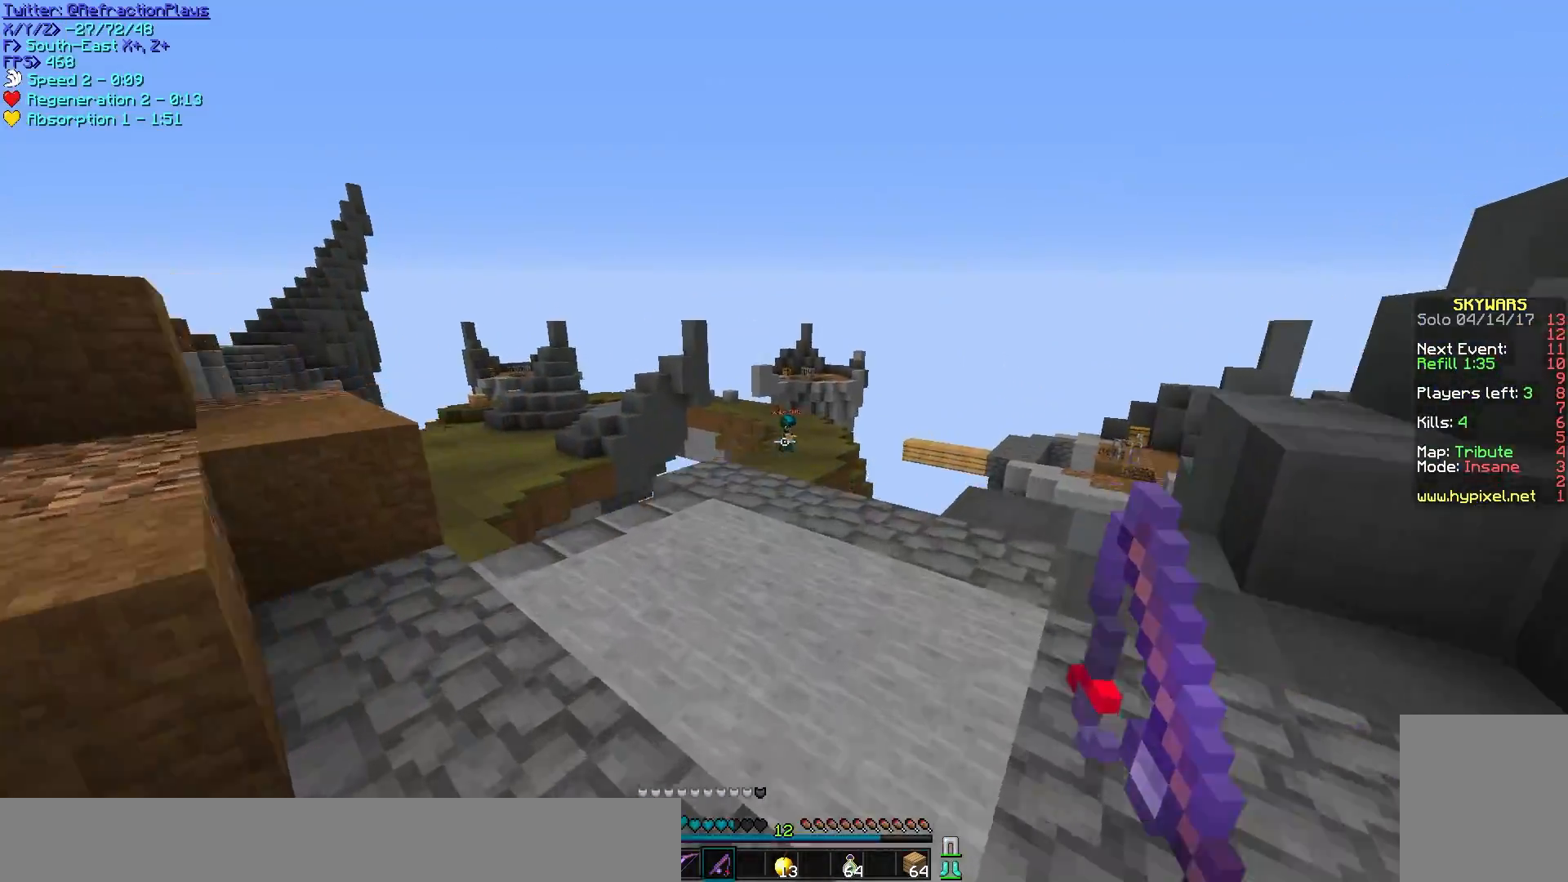
{"keys": ["w"], "mouse": [], "events": [[183, "a", "down"], [417, "a", "up"]]}
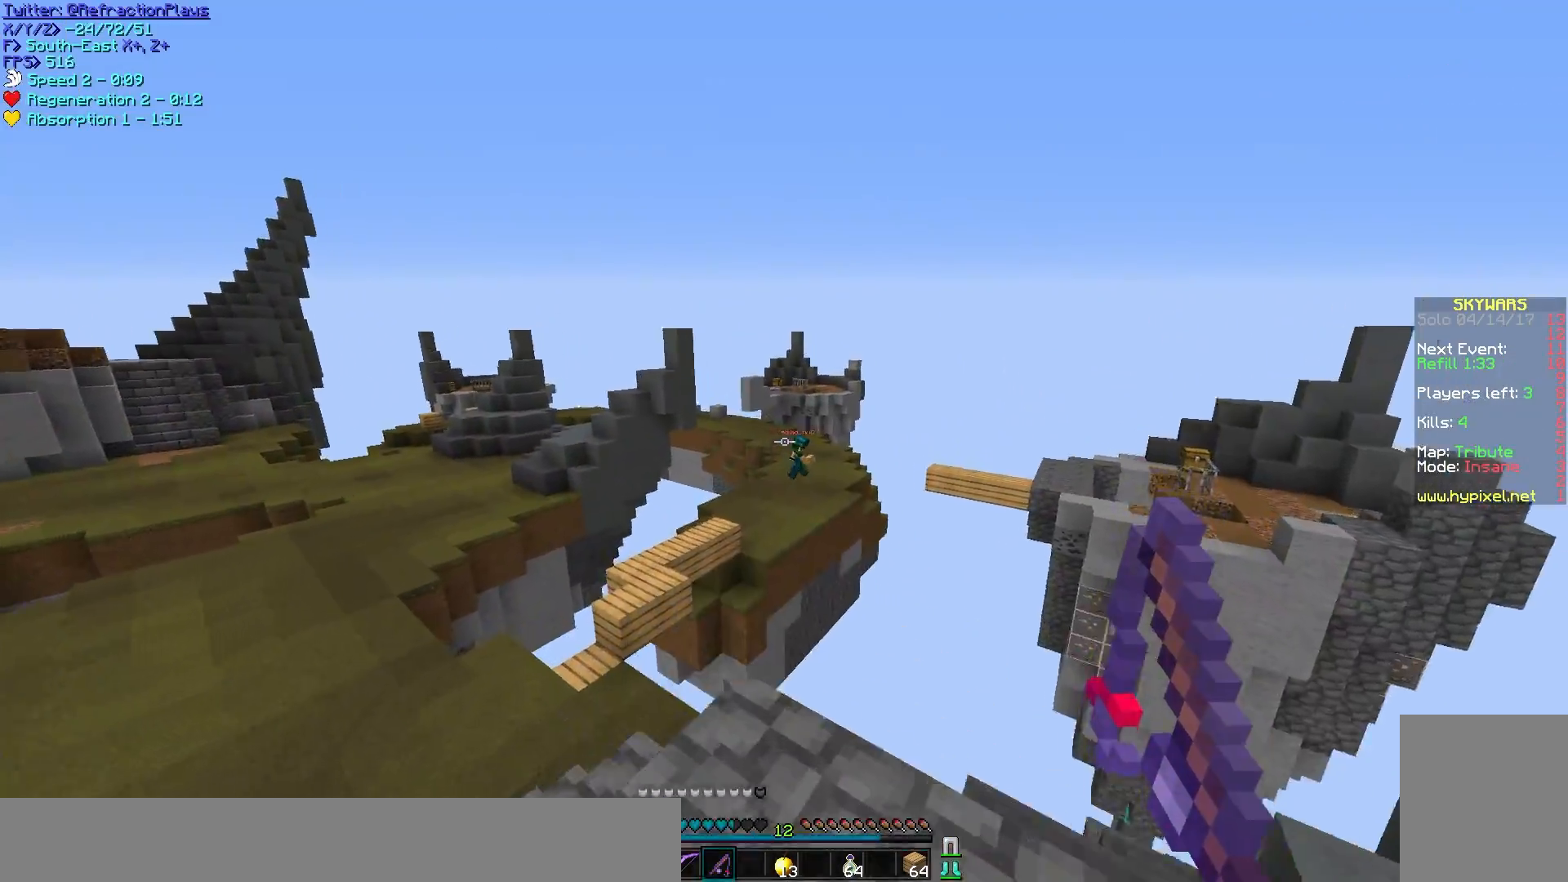
{"keys": ["a", "w"], "mouse": [], "events": [[183, "a", "down"]]}
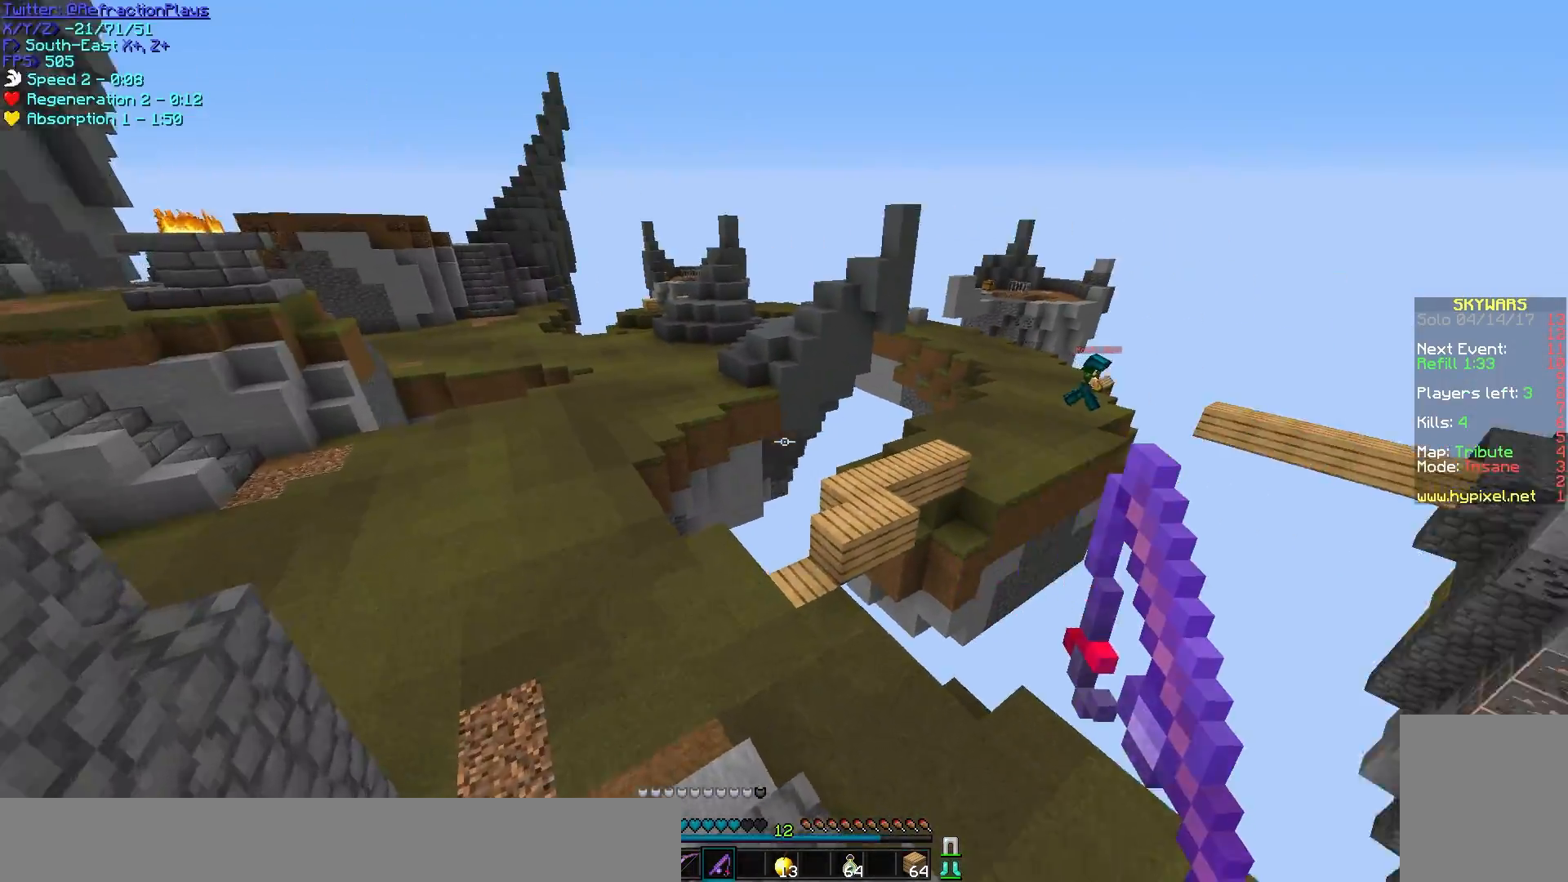
{"keys": ["a", "w"], "mouse": [], "events": []}
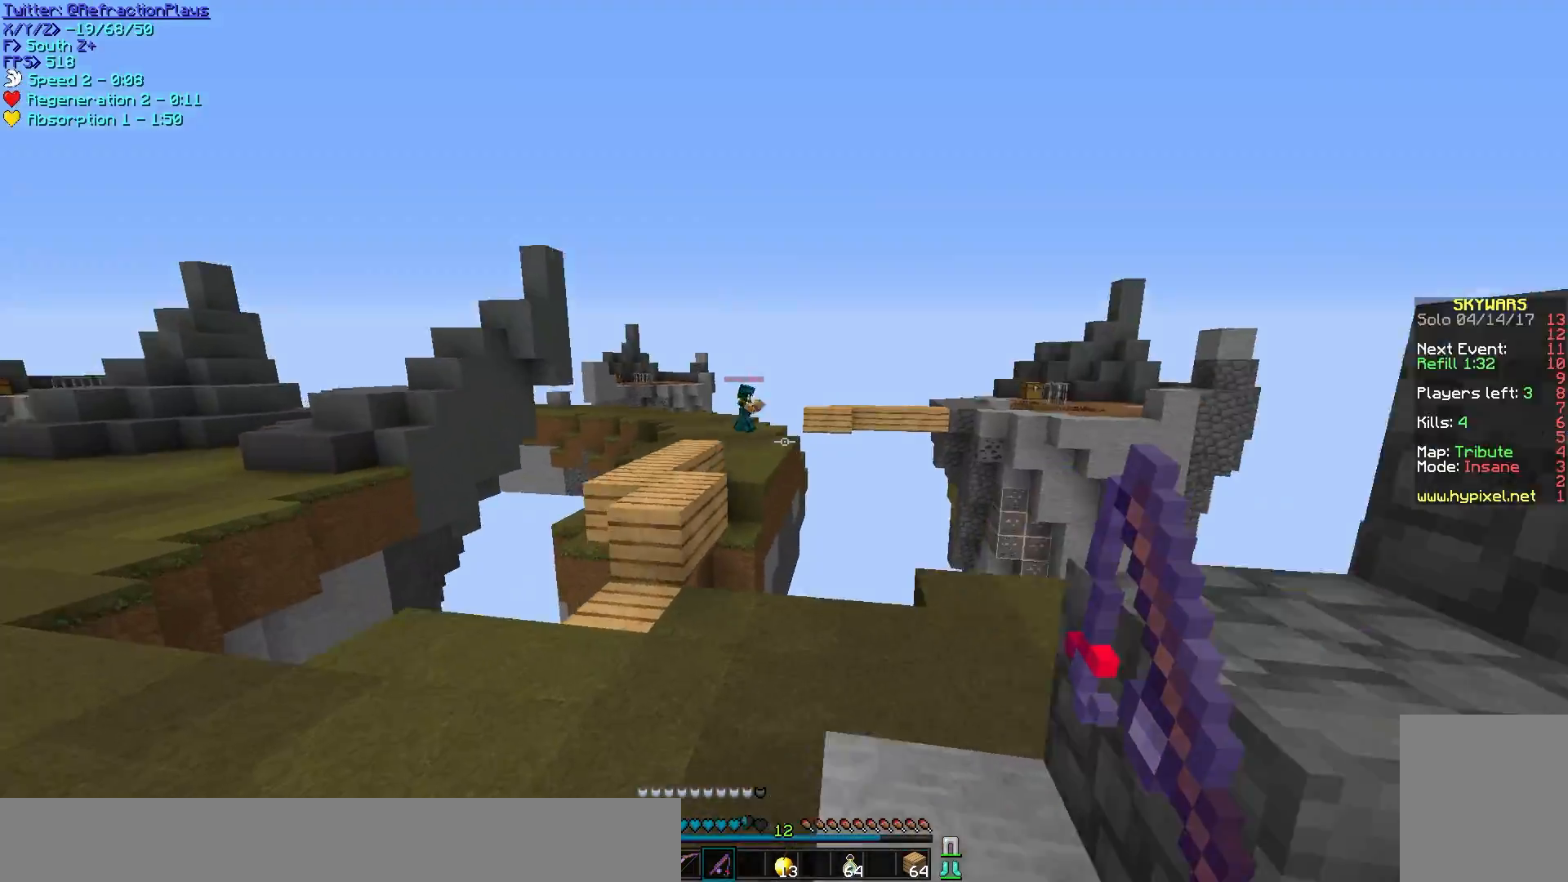
{"keys": ["w"], "mouse": [], "events": [[367, "a", "up"]]}
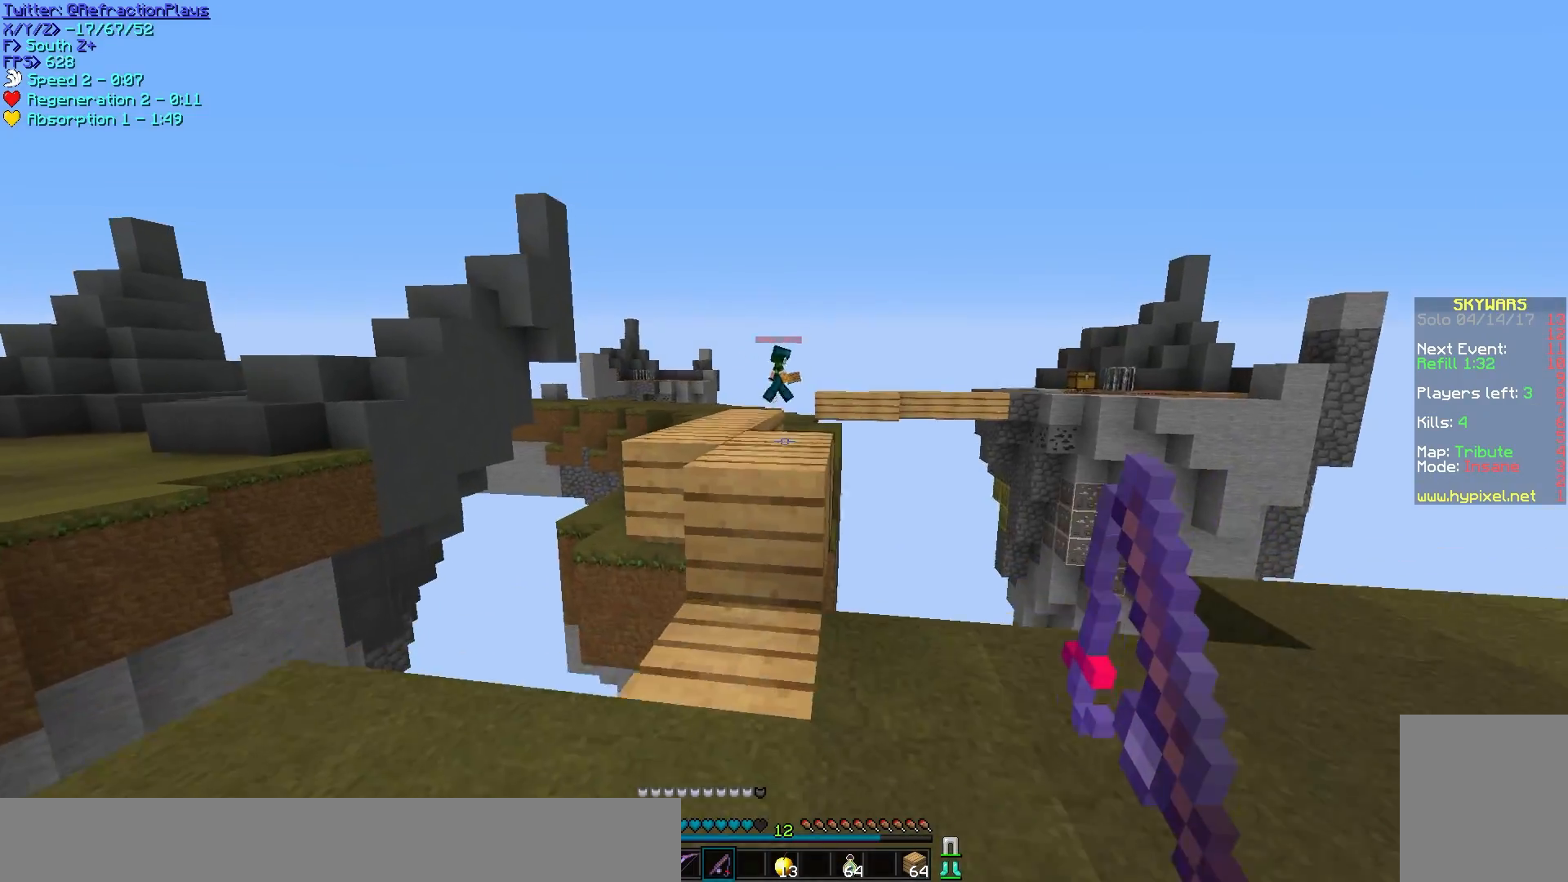
{"keys": ["a", "w"], "mouse": [], "events": [[333, "a", "down"]]}
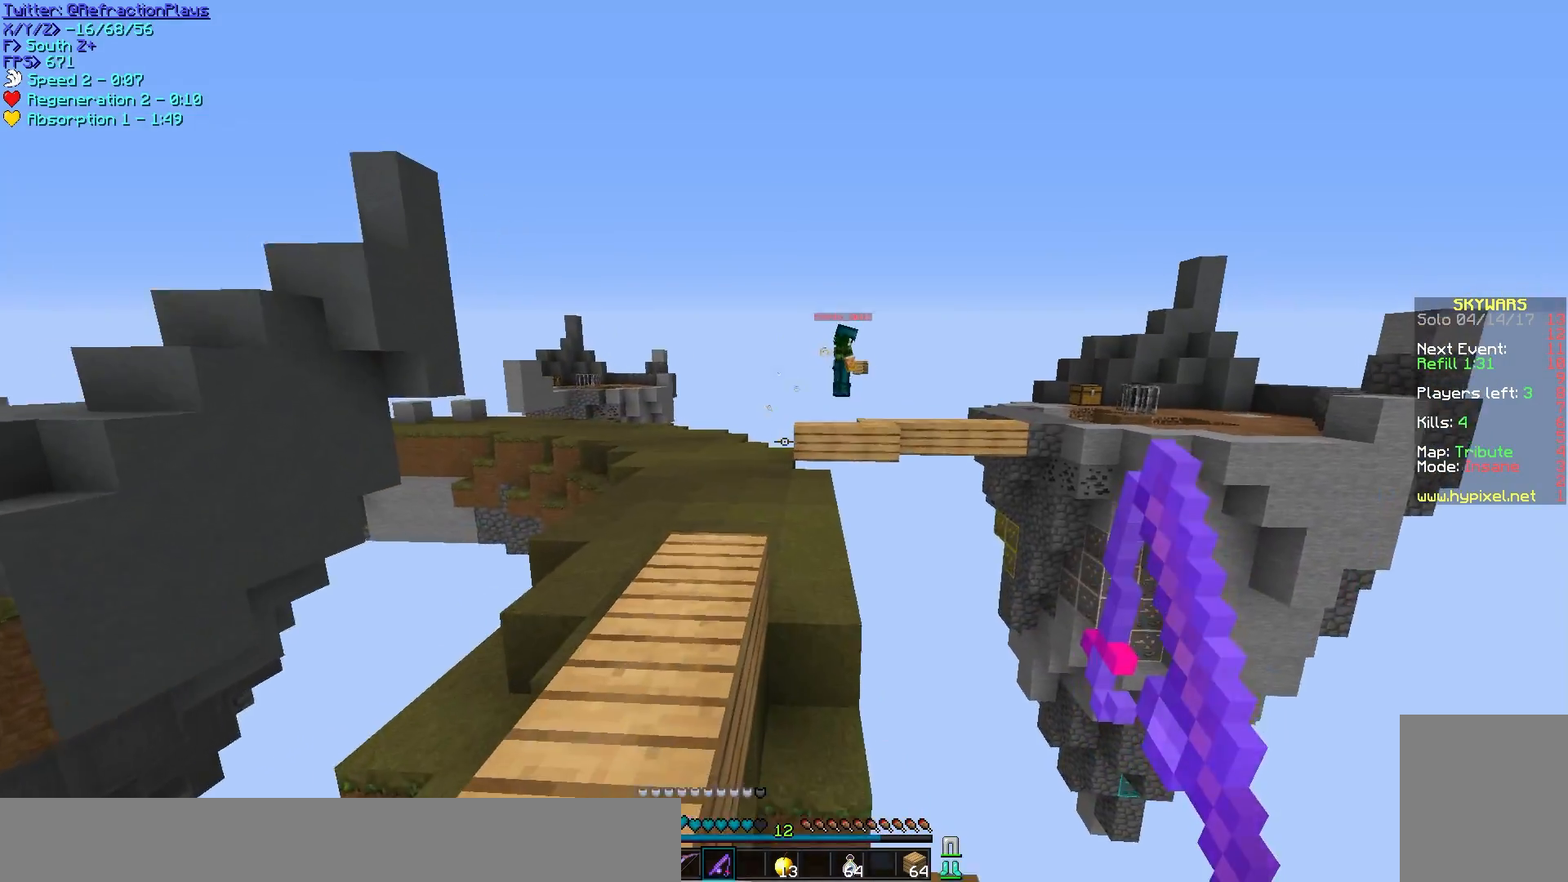
{"keys": ["a", "w"], "mouse": [], "events": [[33, "a", "up"], [433, "a", "down"]]}
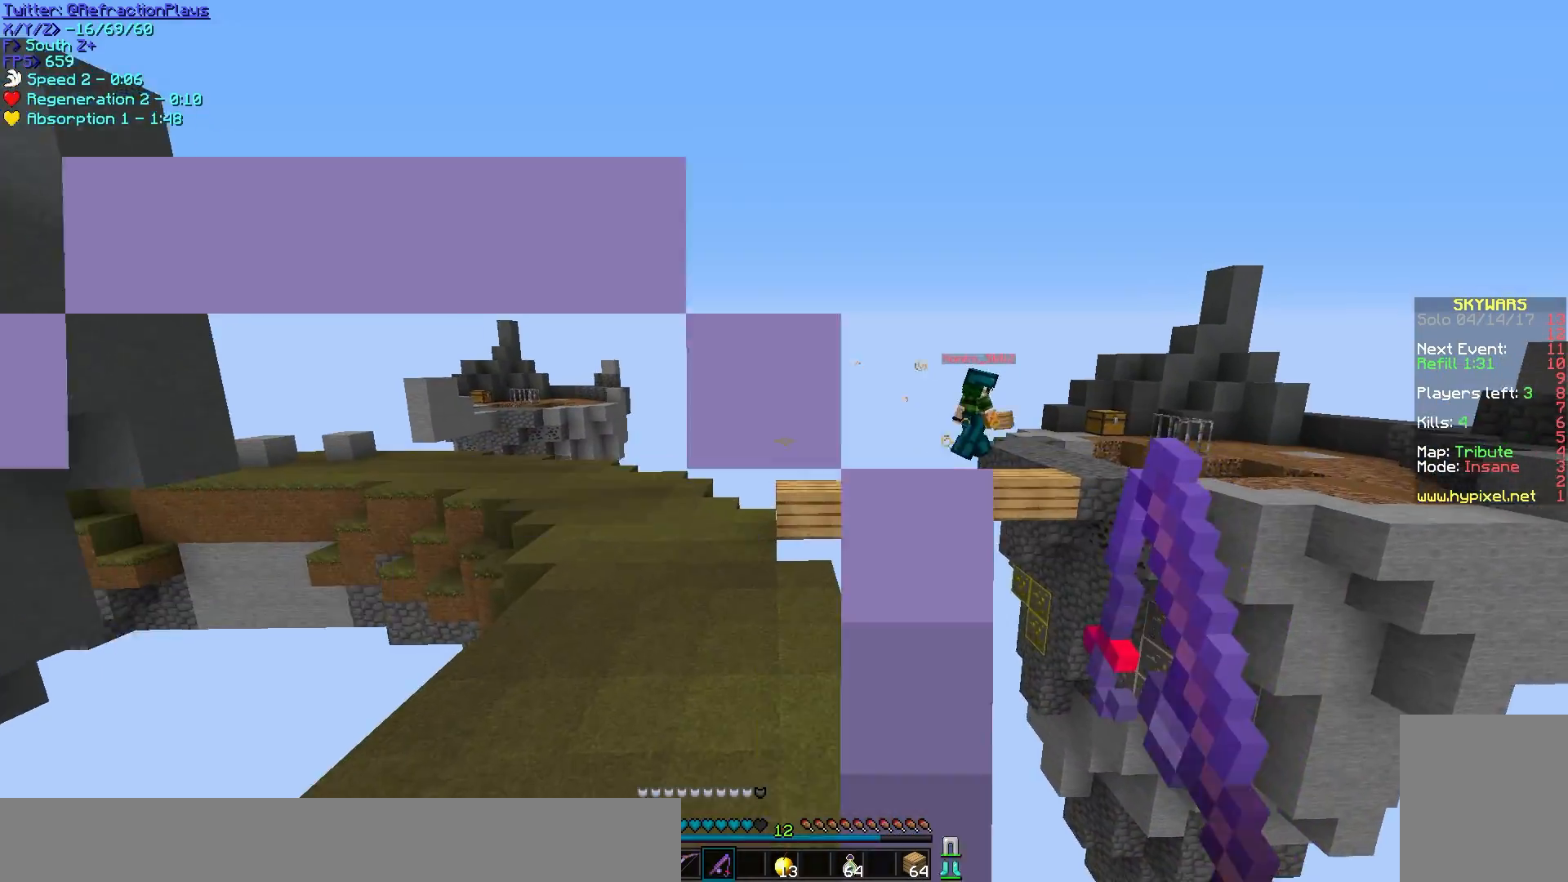
{"keys": ["a", "w"], "mouse": [], "events": []}
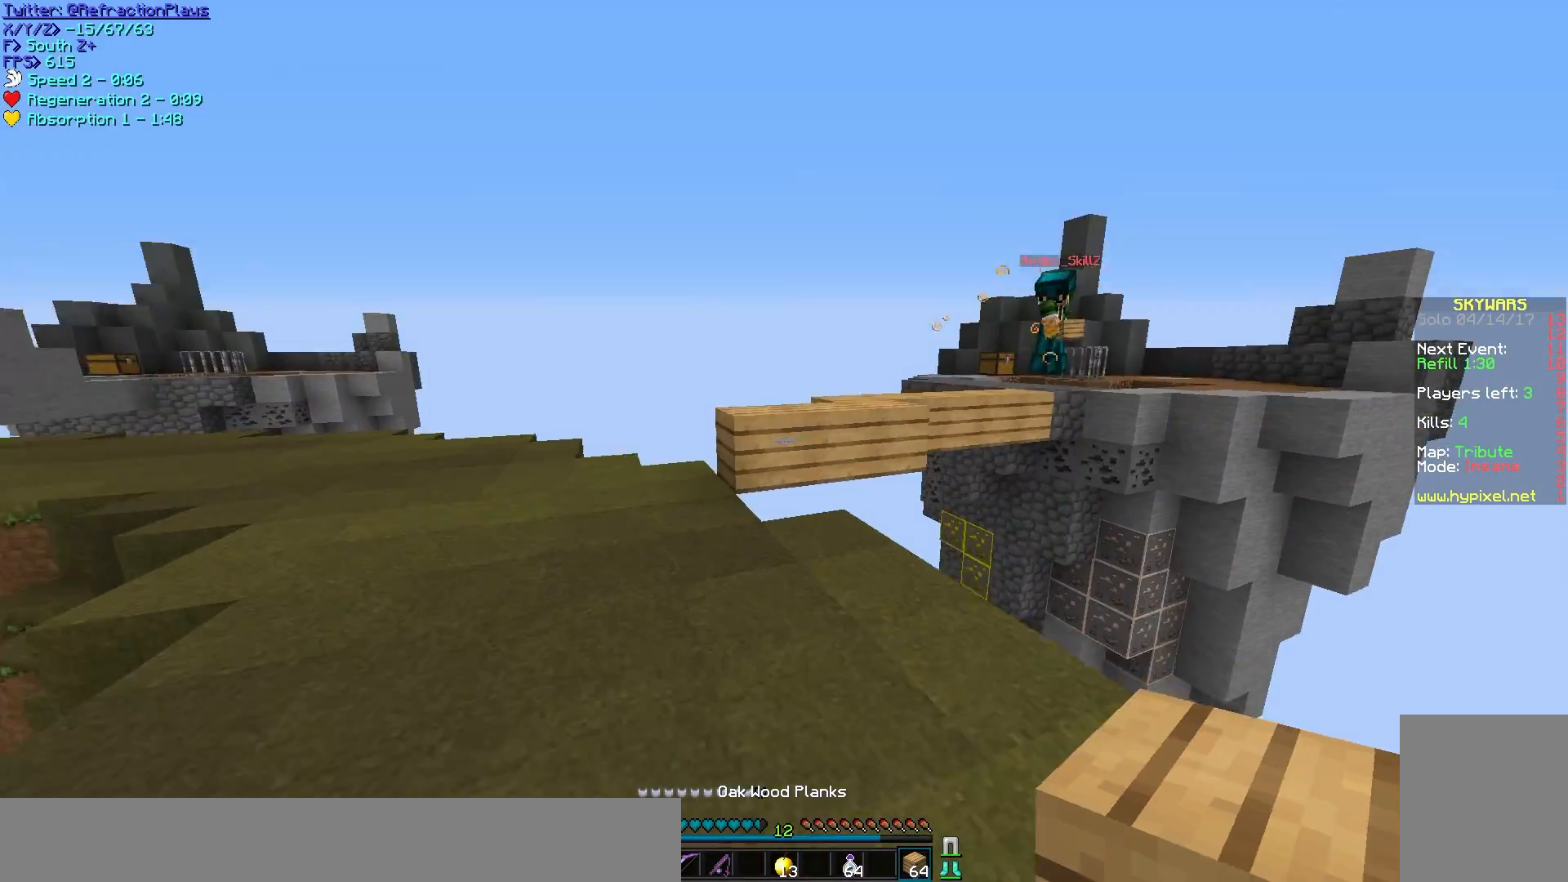
{"keys": ["w"], "mouse": [], "events": [[233, "mouse_right", "down"], [450, "mouse_right", "up"], [467, "a", "up"]]}
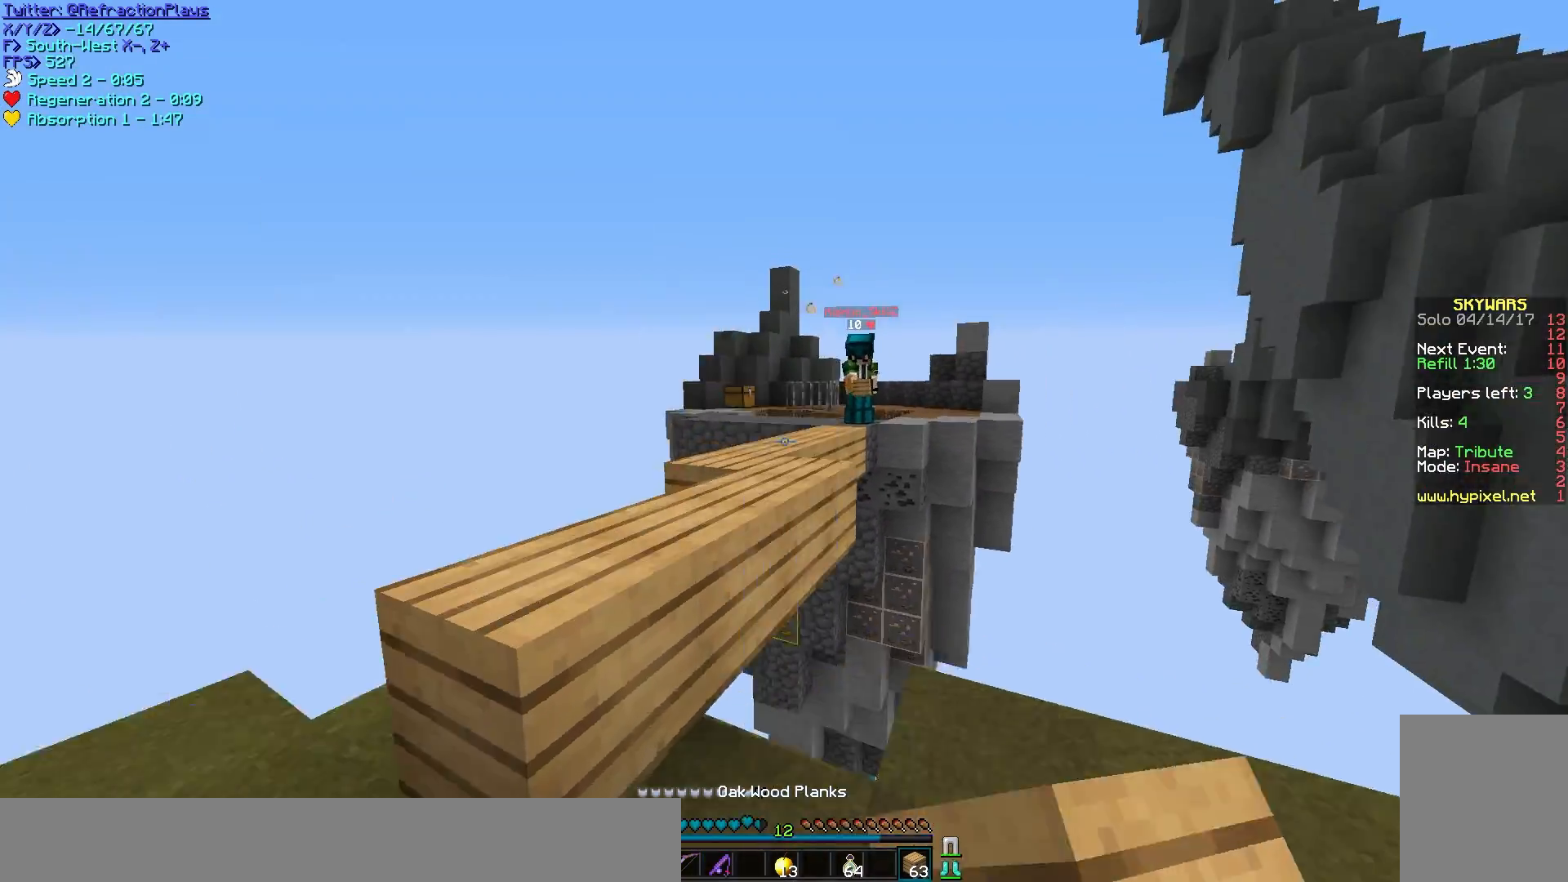
{"keys": ["a", "d", "w"], "mouse": ["right"], "events": [[183, "a", "down"], [400, "d", "down"], [467, "mouse_right", "down"]]}
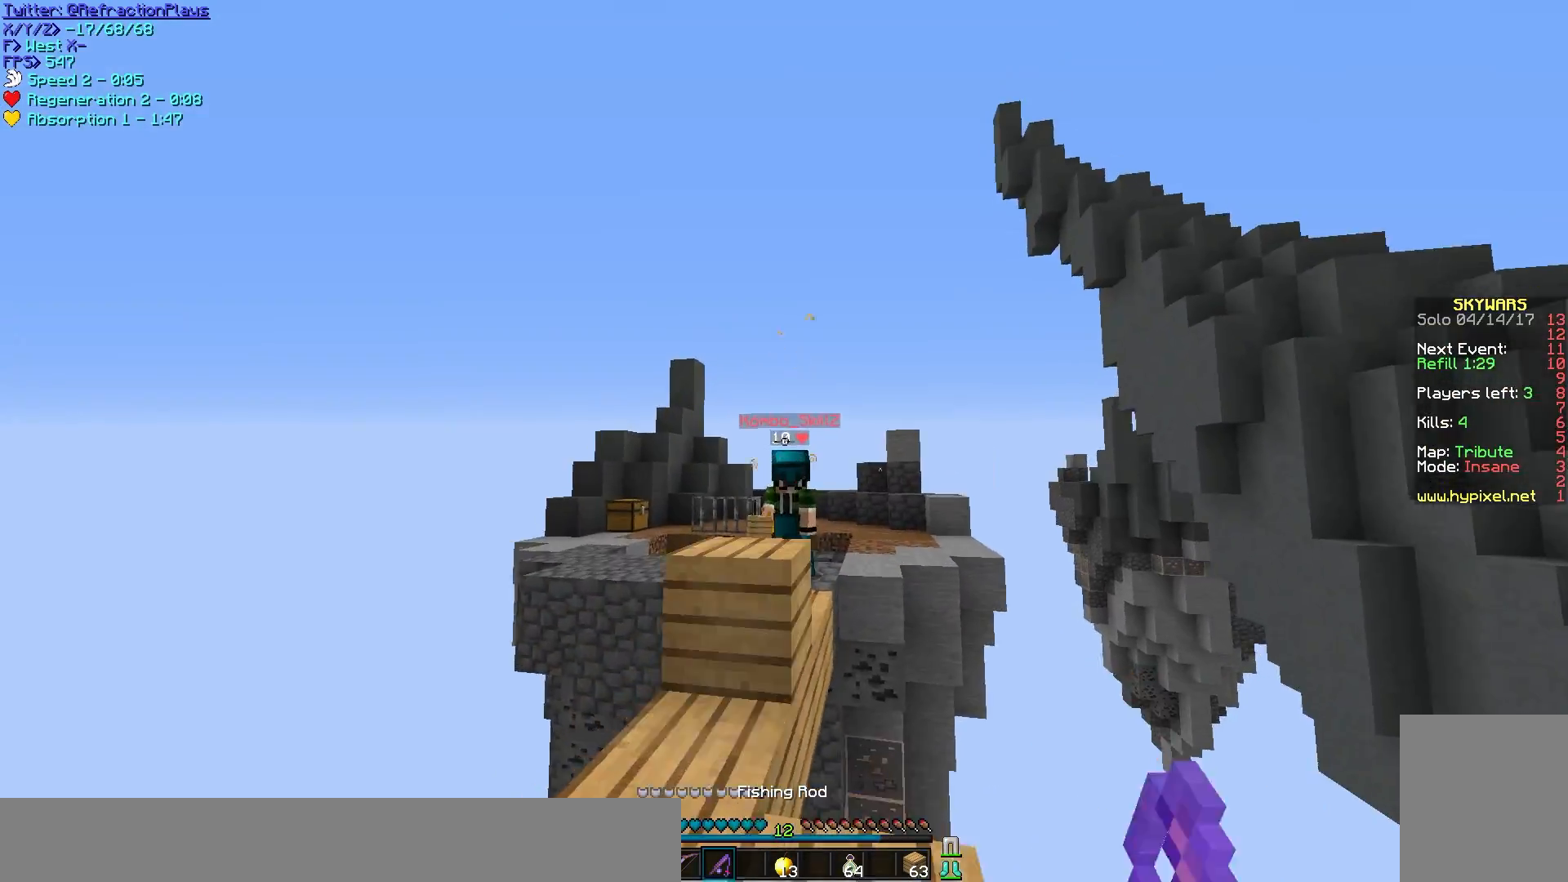
{"keys": ["d", "w"], "mouse": [], "events": [[17, "a", "up"], [33, "d", "up"], [133, "mouse_right", "up"], [183, "a", "down"], [250, "mouse_right", "down"], [417, "a", "up"], [450, "d", "down"], [500, "mouse_right", "up"]]}
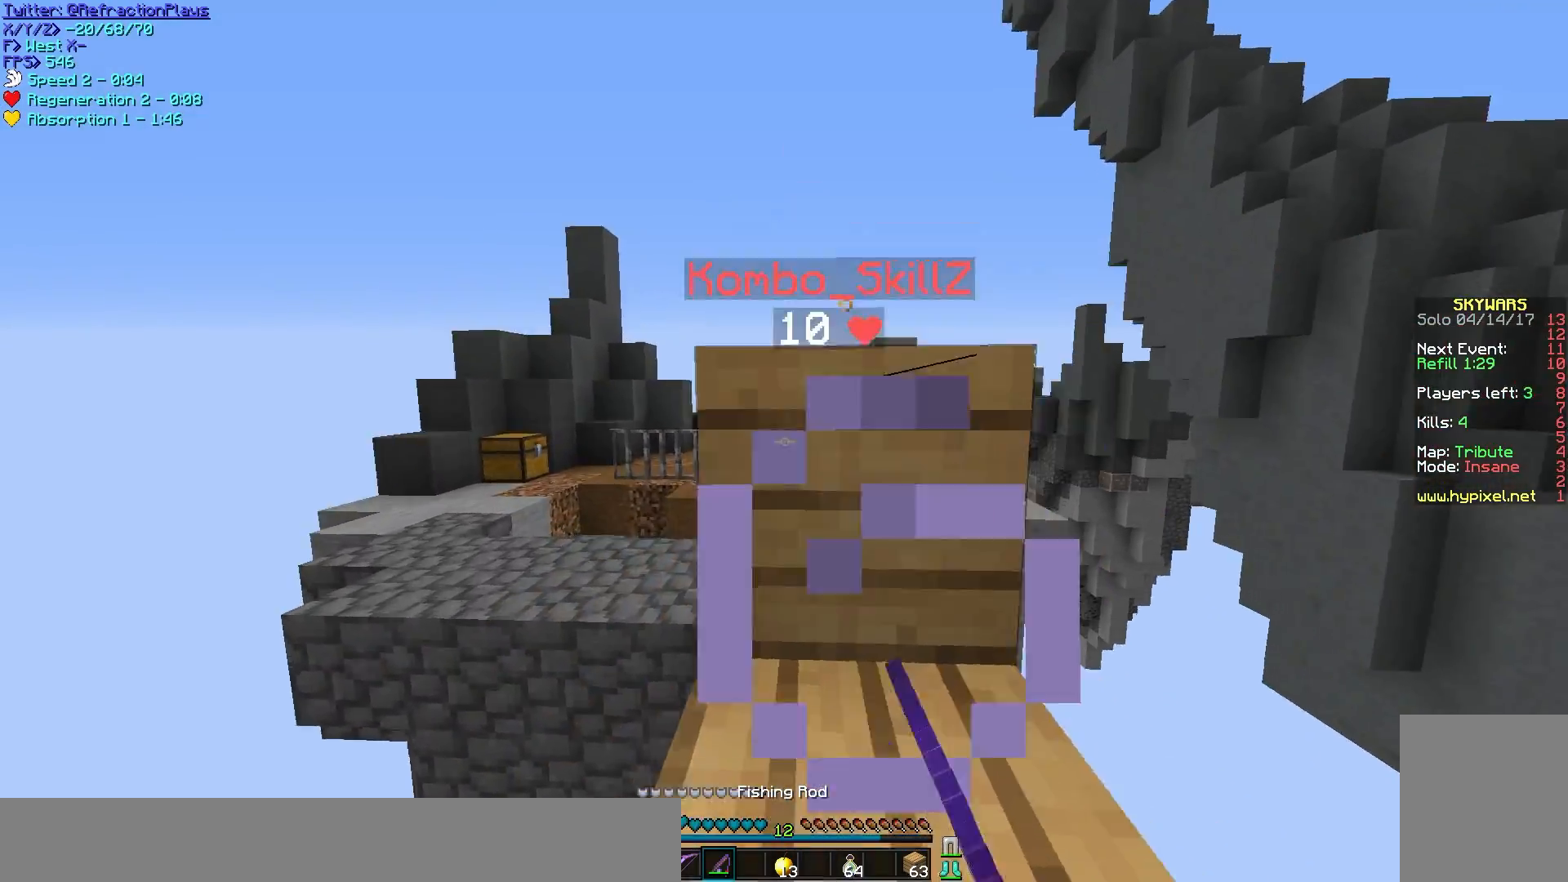
{"keys": ["w"], "mouse": ["left"], "events": [[183, "mouse_left", "down"], [250, "d", "up"]]}
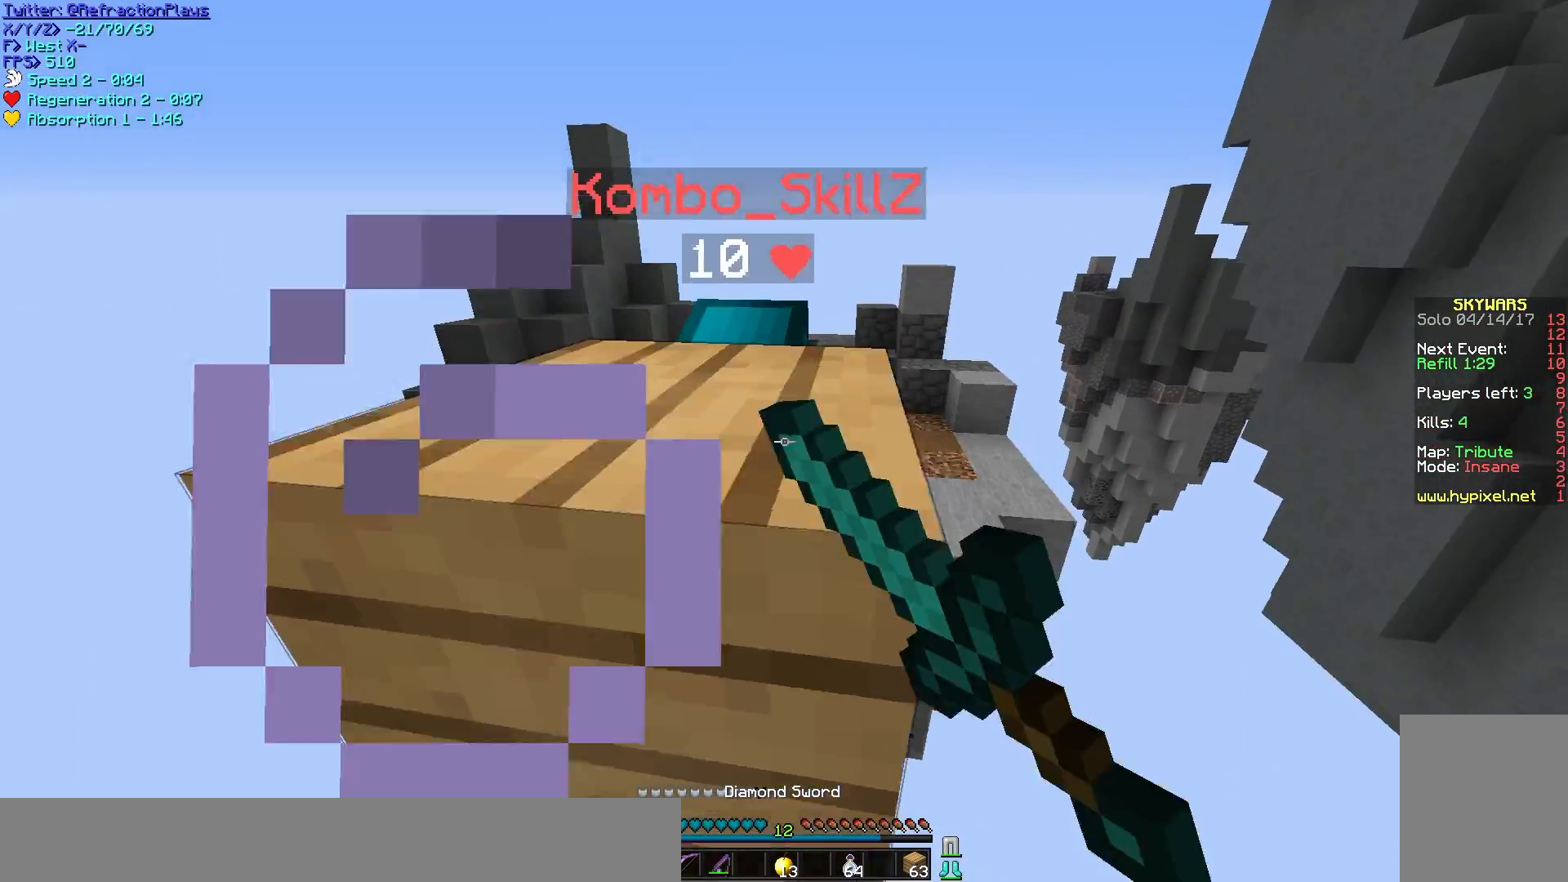
{"keys": ["w"], "mouse": [], "events": [[133, "mouse_left", "up"], [300, "mouse_right", "down"], [400, "mouse_right", "up"]]}
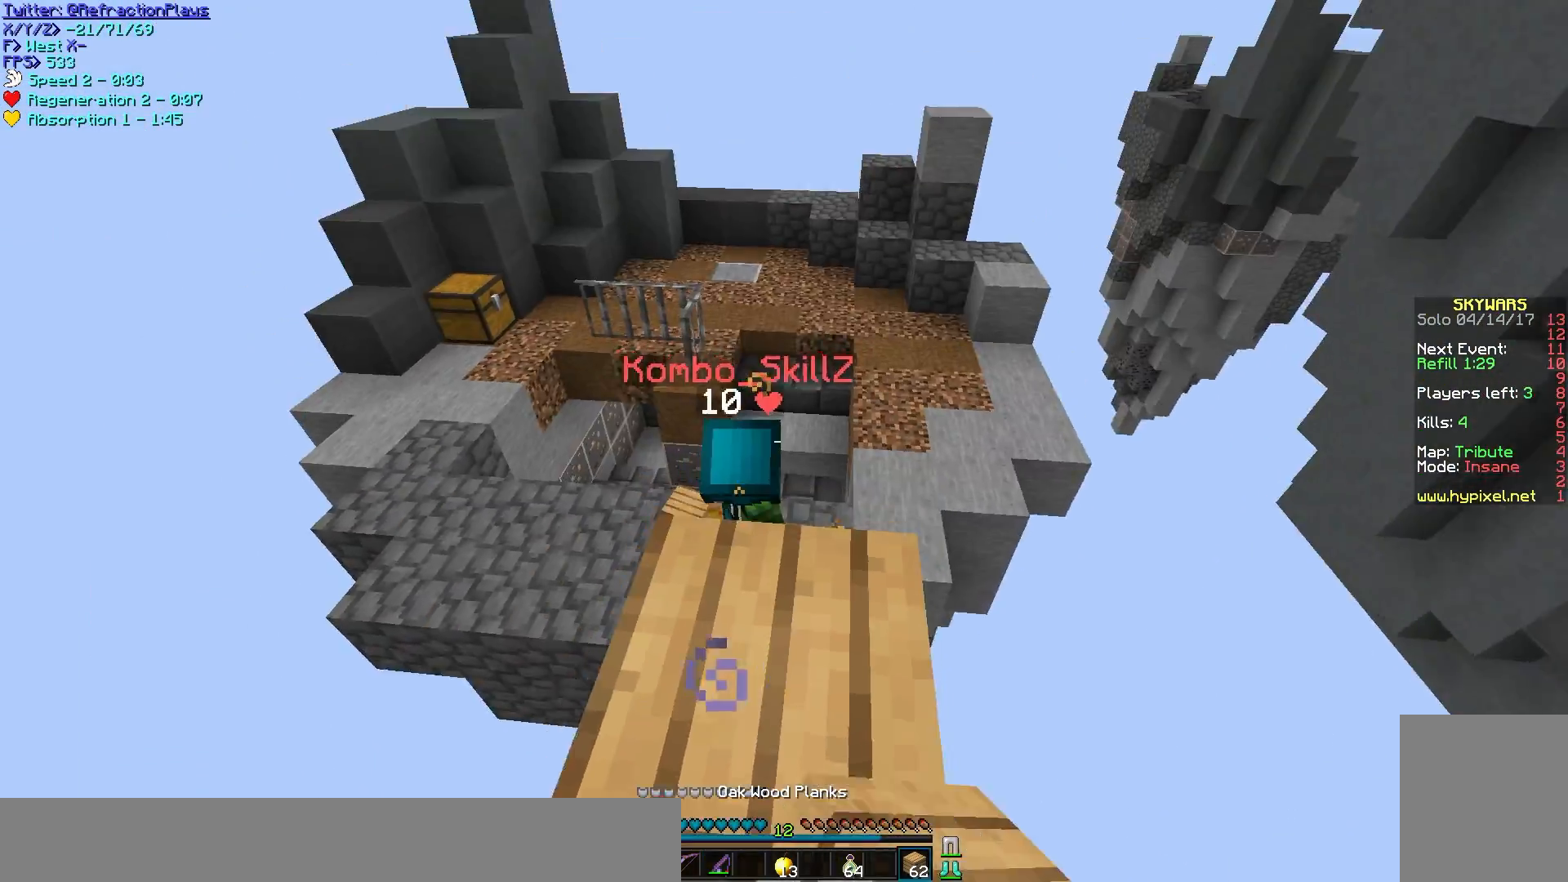
{"keys": ["d", "w"], "mouse": ["left"], "events": [[167, "mouse_right", "down"], [300, "mouse_right", "up"], [333, "d", "down"], [467, "mouse_left", "down"]]}
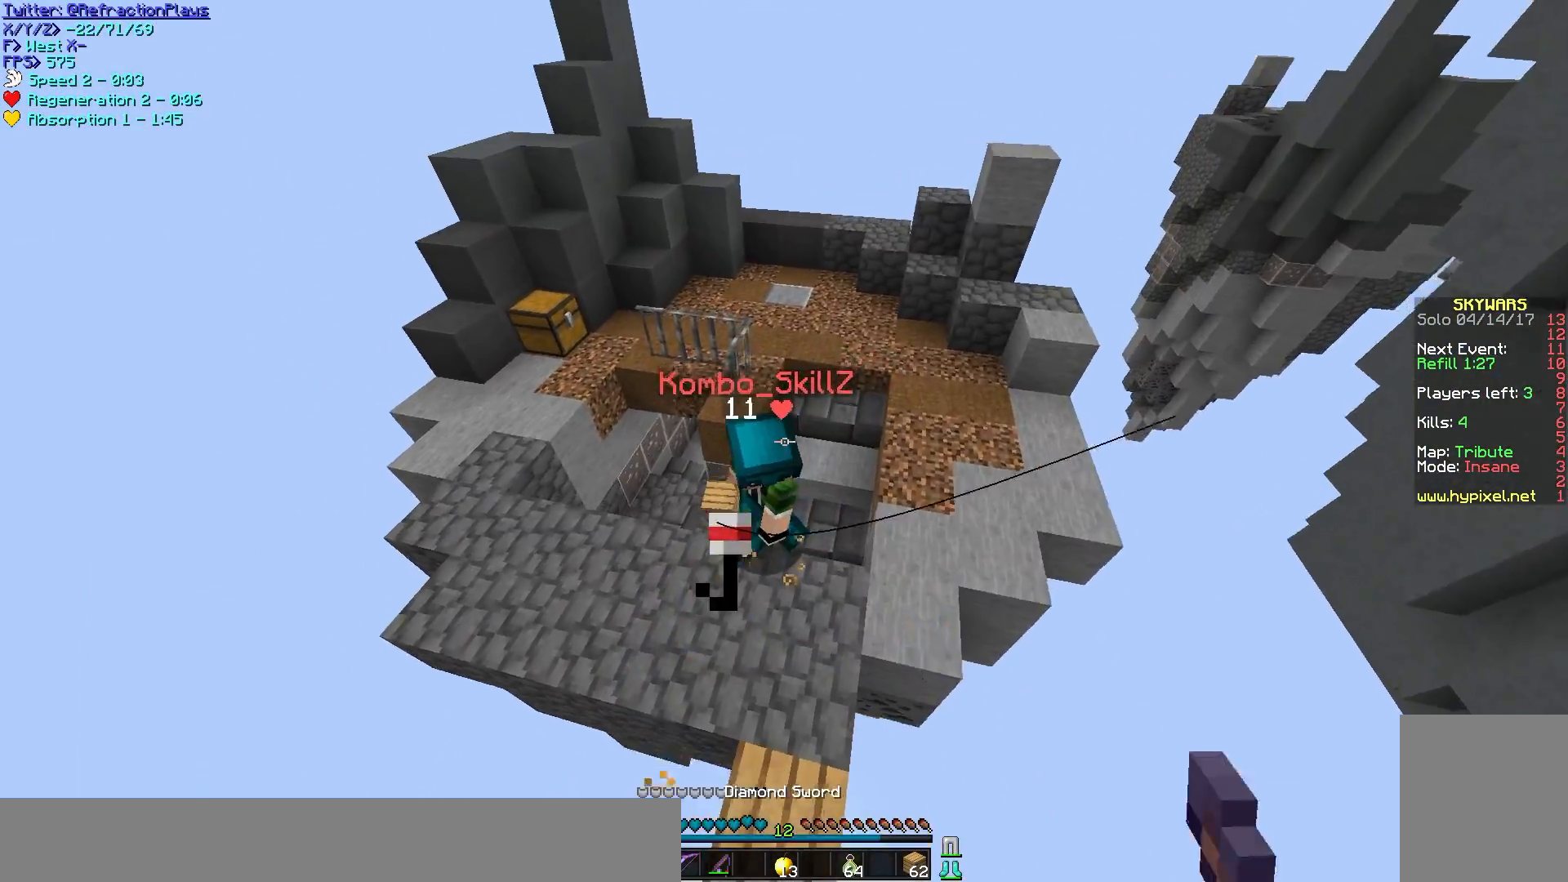
{"keys": ["a", "w"], "mouse": ["left"], "events": [[17, "d", "up"], [283, "a", "down"], [350, "mouse_left", "up"], [383, "mouse_left", "down"], [450, "mouse_left", "up"], [483, "mouse_left", "down"]]}
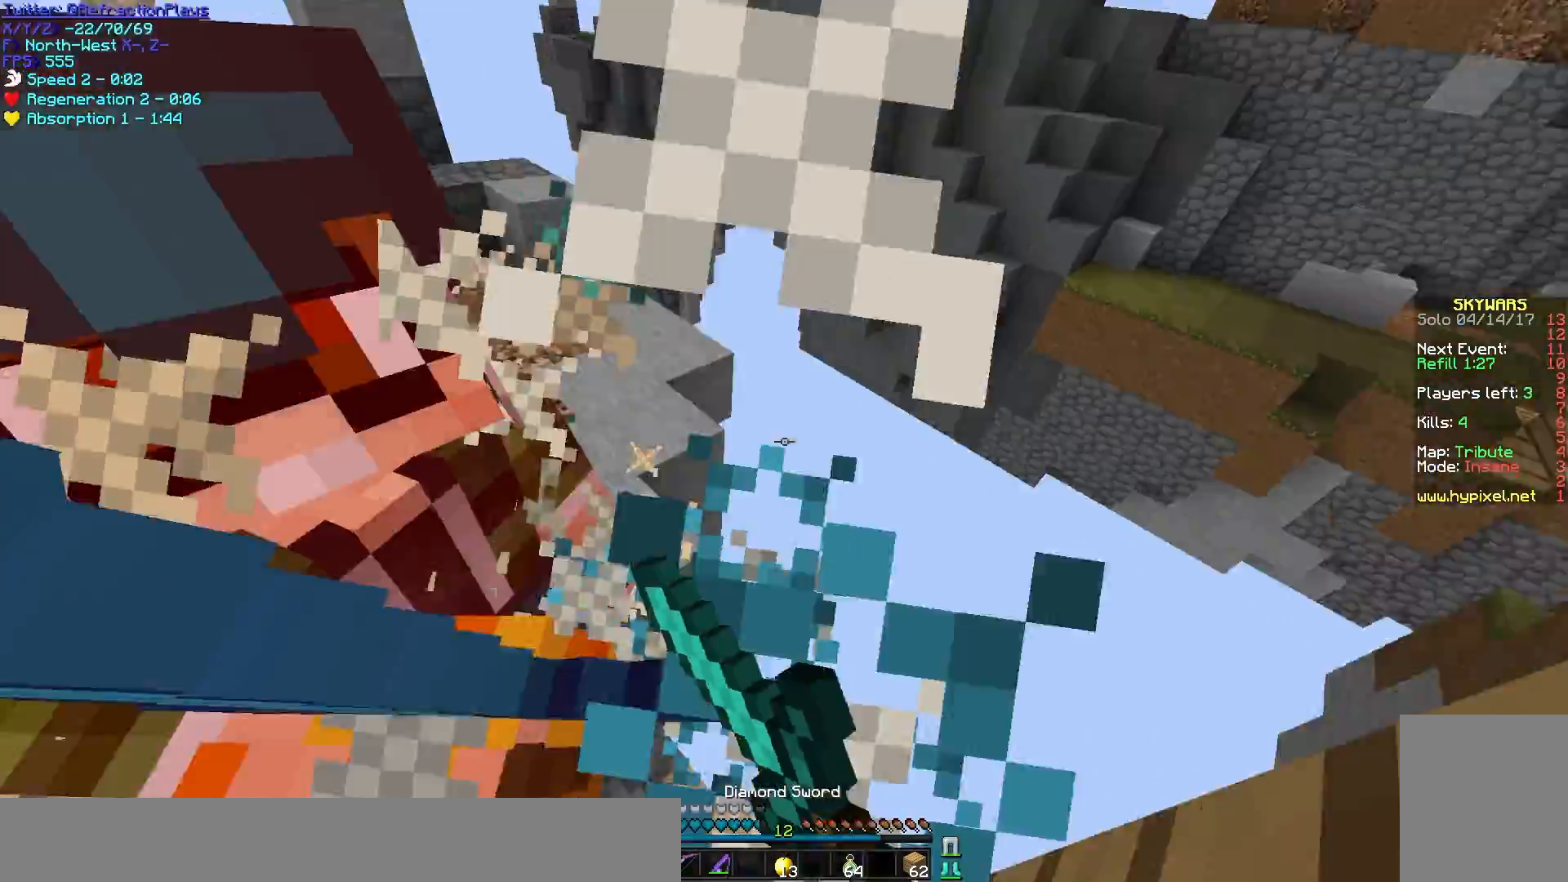
{"keys": ["a", "w"], "mouse": [], "events": [[67, "mouse_left", "up"], [100, "mouse_left", "down"], [383, "mouse_left", "up"], [417, "mouse_left", "down"], [500, "mouse_left", "up"]]}
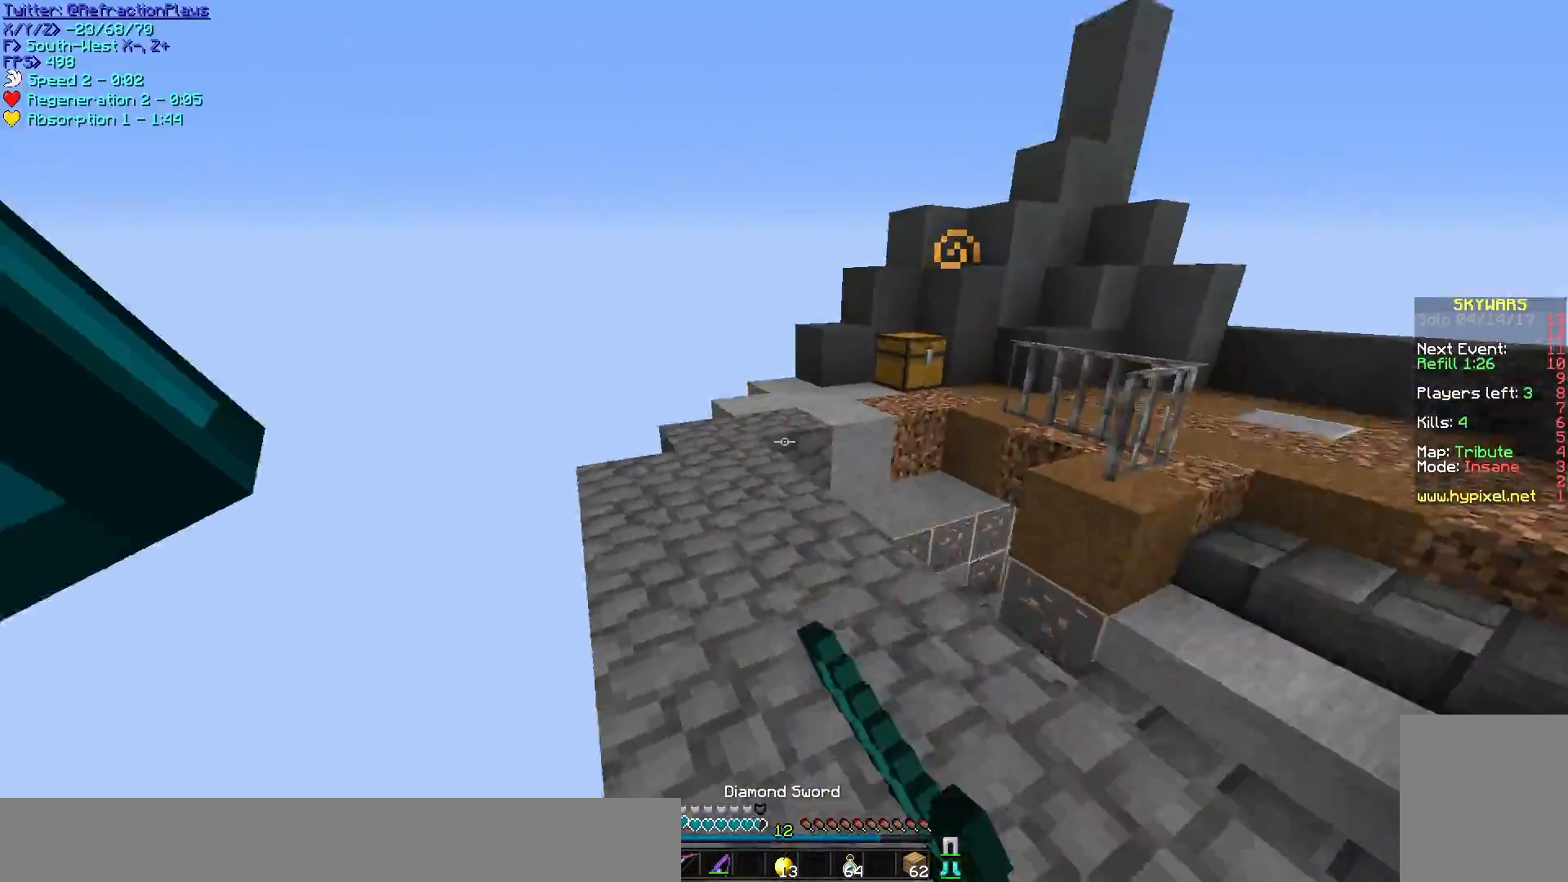
{"keys": ["s"], "mouse": ["left"], "events": [[33, "mouse_left", "down"], [117, "mouse_left", "up"], [133, "d", "down"], [150, "mouse_left", "down"], [200, "a", "up"], [267, "mouse_left", "up"], [317, "w", "up"], [333, "s", "down"], [483, "d", "up"], [483, "mouse_left", "down"]]}